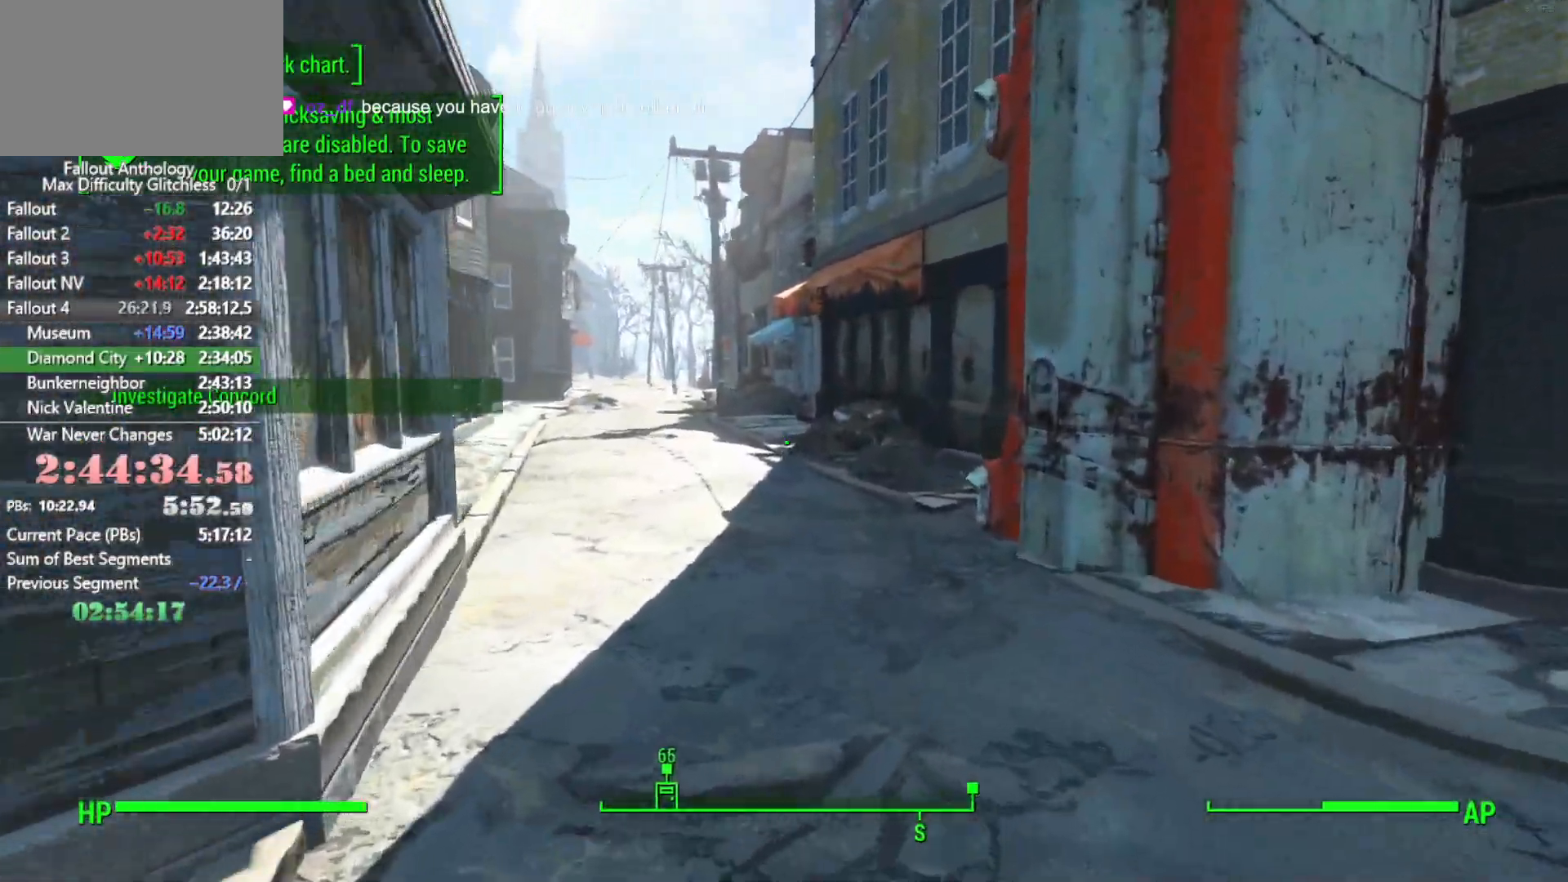
Gameplay with keyboard and mouse; each line is a JSON object with the keys and mouse buttons held at the frame after it. "events" lists presses ("down") and releases ("up") of "1", "2", "3", "4", "5", "a", "alt", "c", "caps_lock", "ctrl", "d", "down", "e", "f", "g", "left", "q", "r", "return", "right", "s", "shift", "space", "t", "tab", "up", "v", "w", "x", "z", "mouse_left", "mouse_right", "mouse_mb4", "mouse_mb5", "mouse_wheel_up" and "mouse_wheel_down" between this image and that frame as [ms after this image, input, new state], when the widget could be followed in between. "mouse_left", "mouse_right", "mouse_mb4", "mouse_mb5", "mouse_wheel_up", "mouse_wheel_down" = the "left", "right", "mb4", "mb5", "wheel_up", "wheel_down" buttons of the "mouse" list. No other keys are recorded. Not read: mouse_move.
{"keys": ["w"], "mouse": [], "events": []}
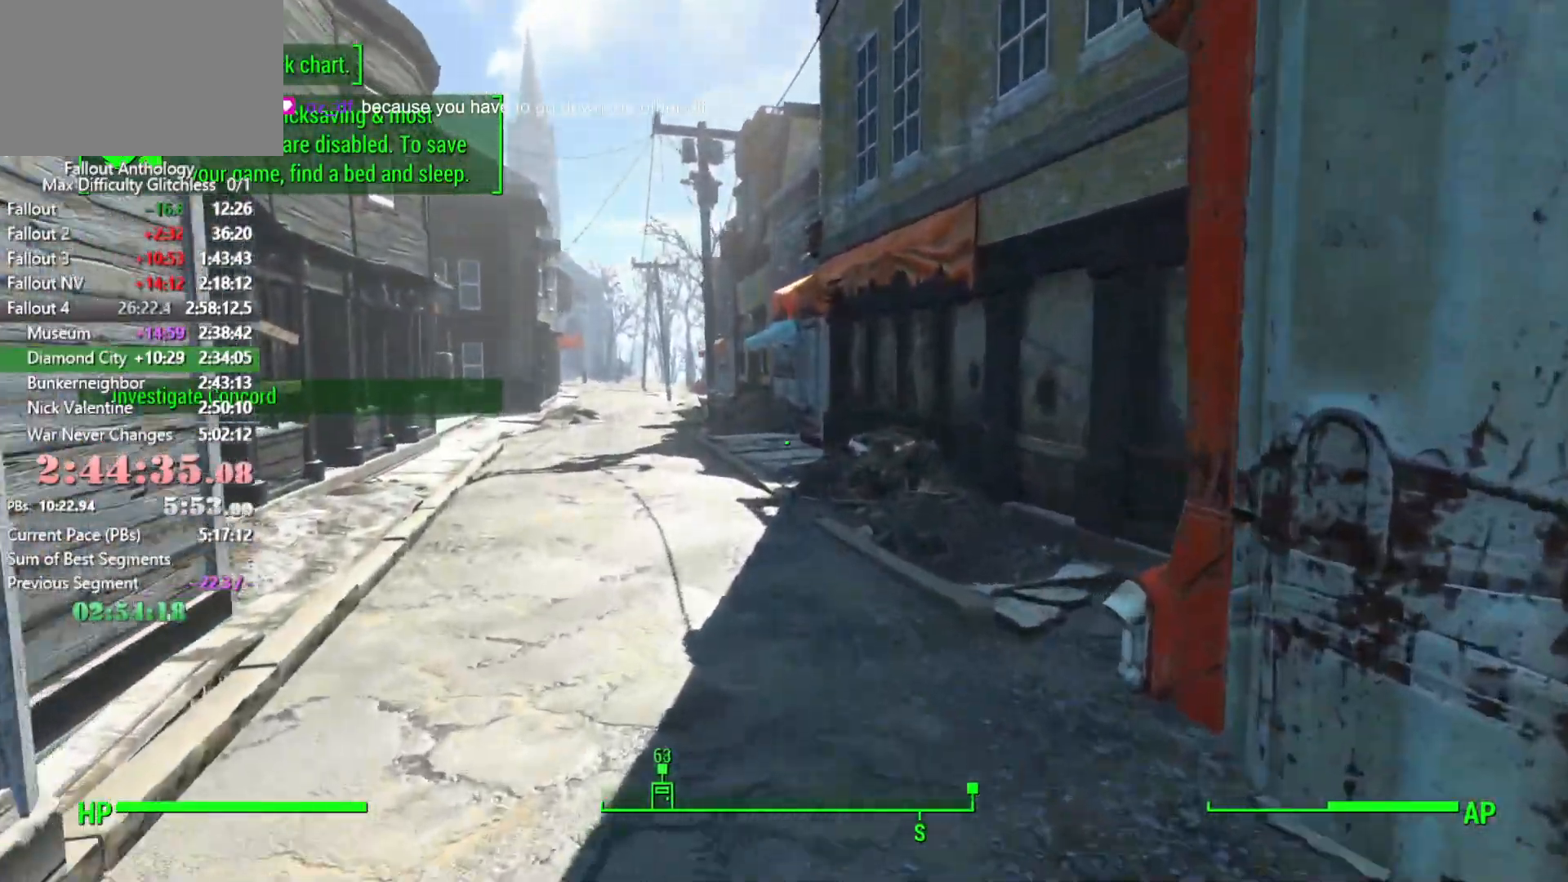
{"keys": ["w"], "mouse": [], "events": []}
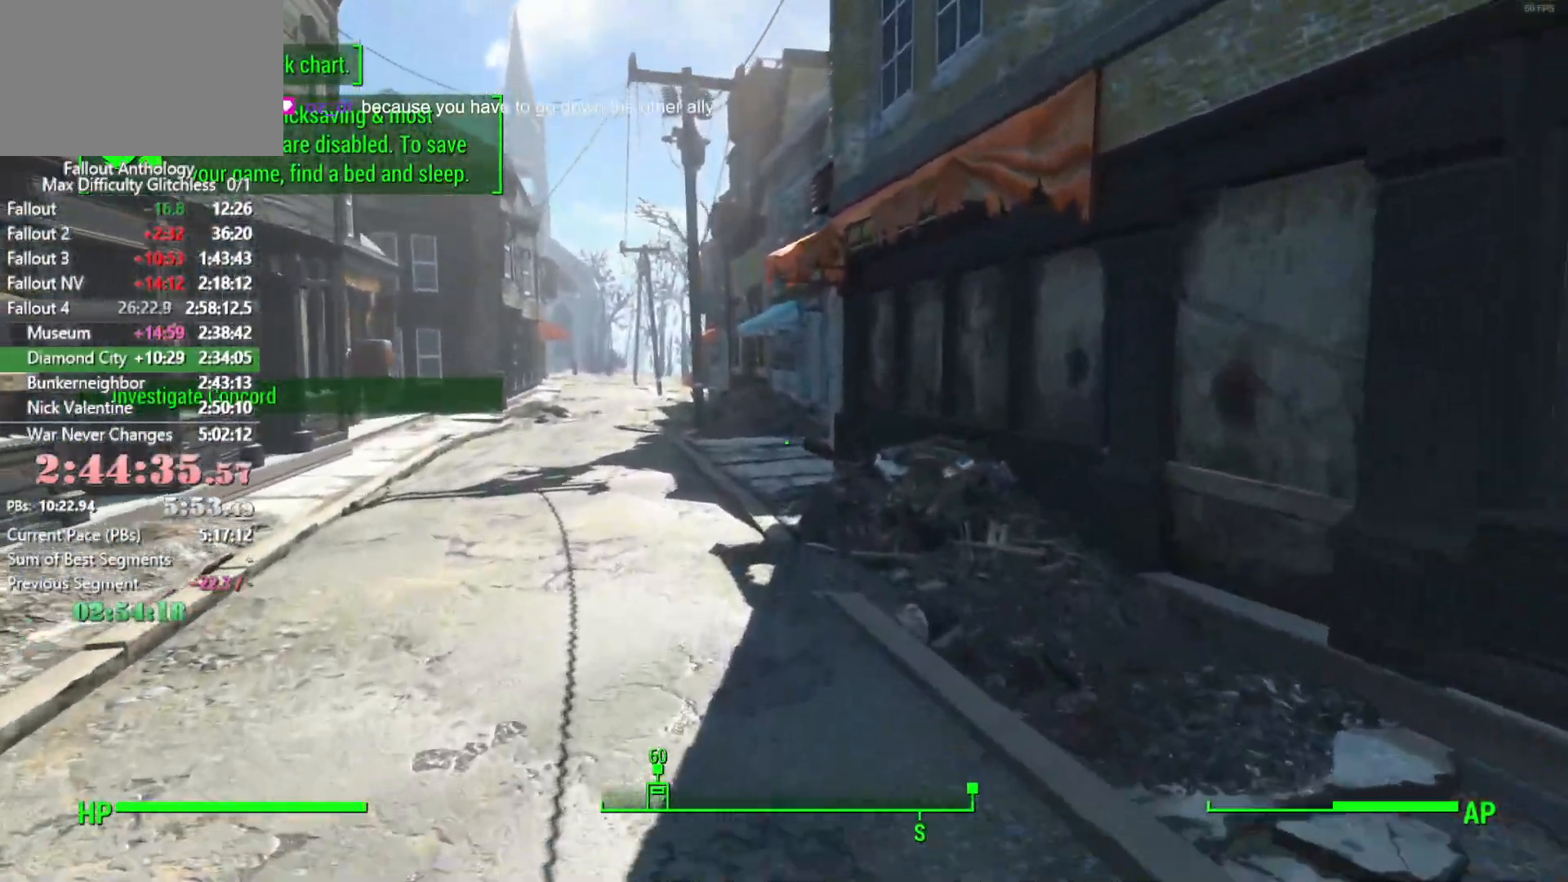
{"keys": ["w"], "mouse": [], "events": []}
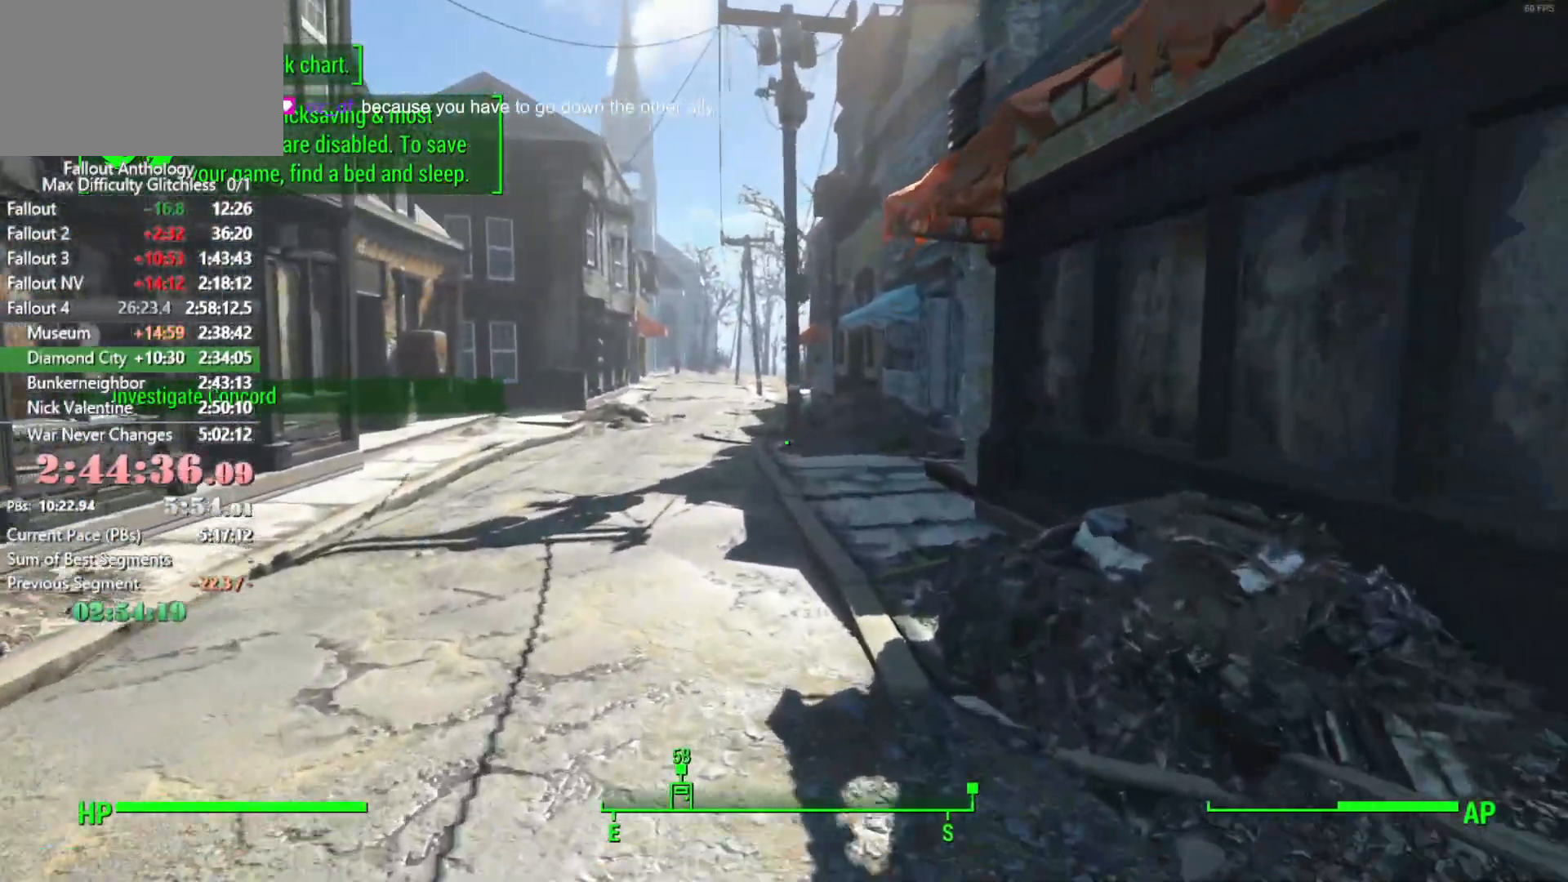
{"keys": ["w"], "mouse": [], "events": []}
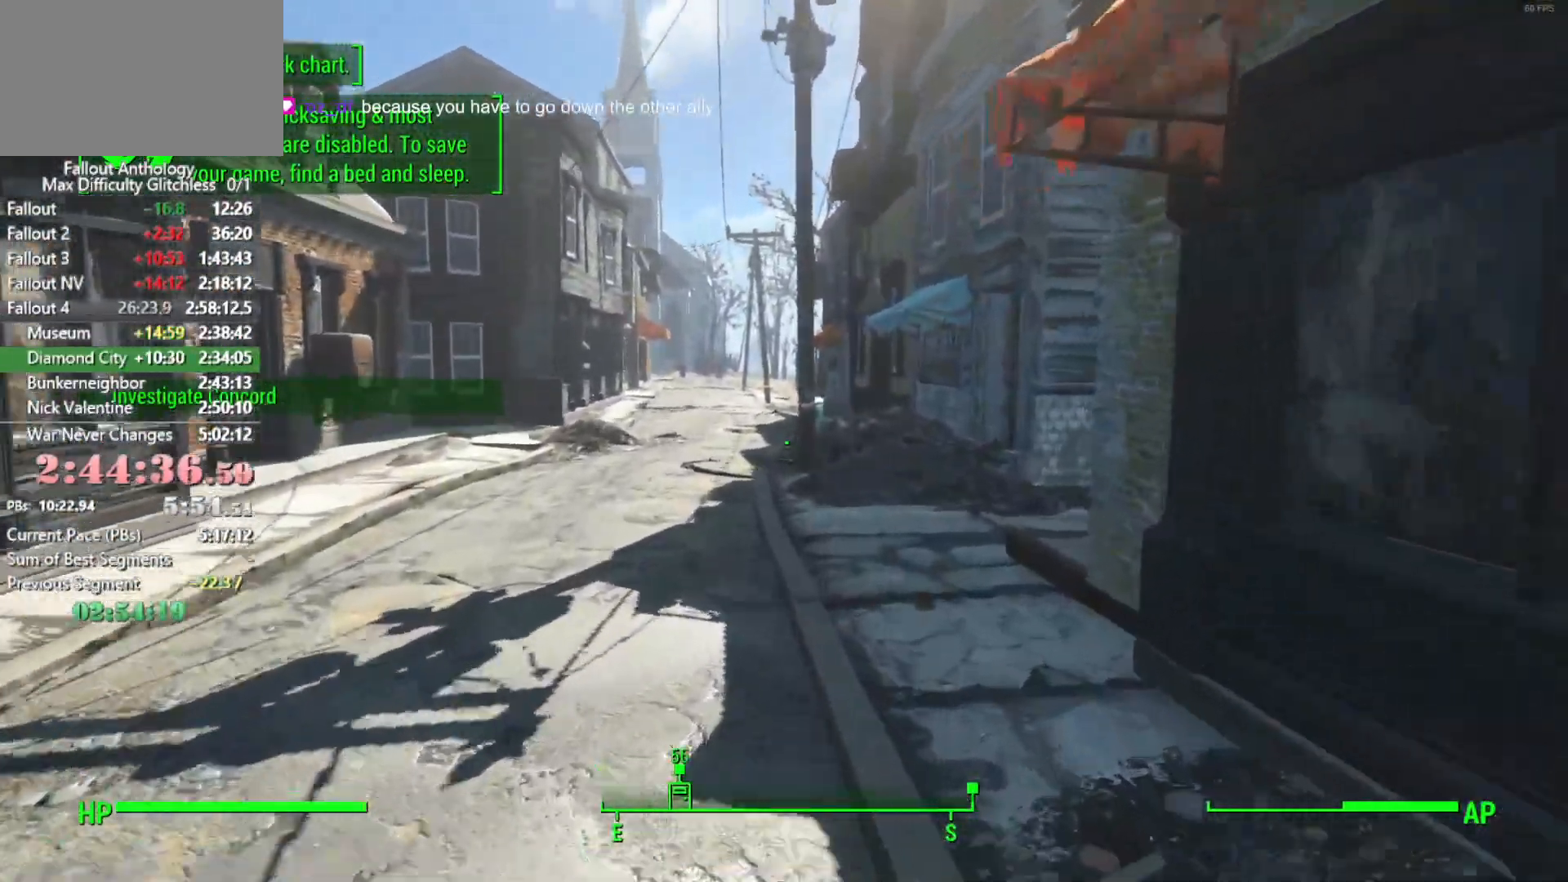
{"keys": ["w"], "mouse": [], "events": []}
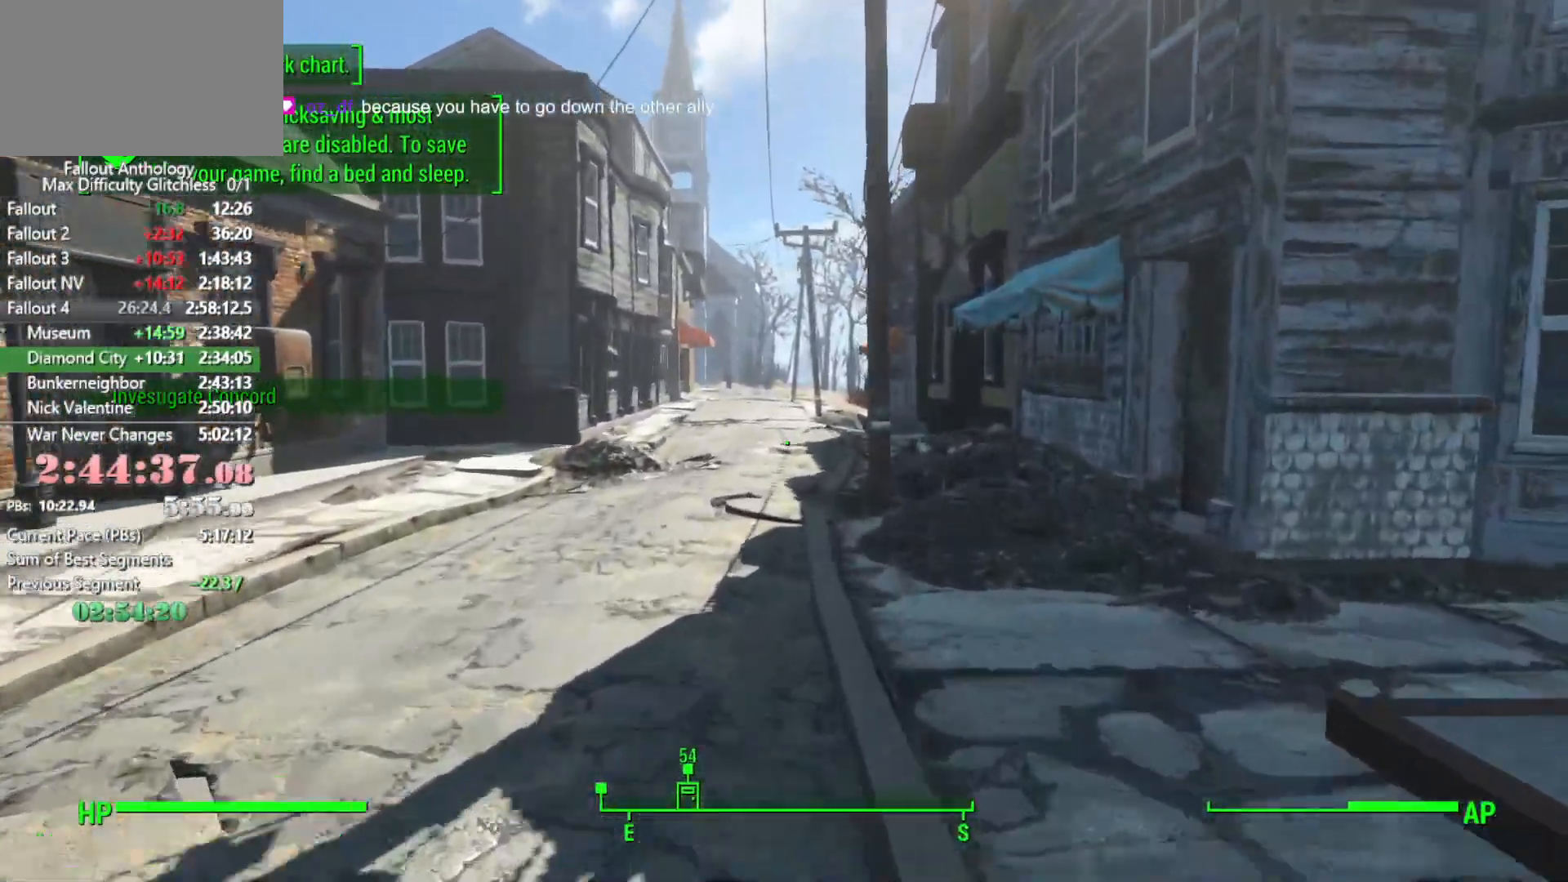
{"keys": ["w"], "mouse": [], "events": []}
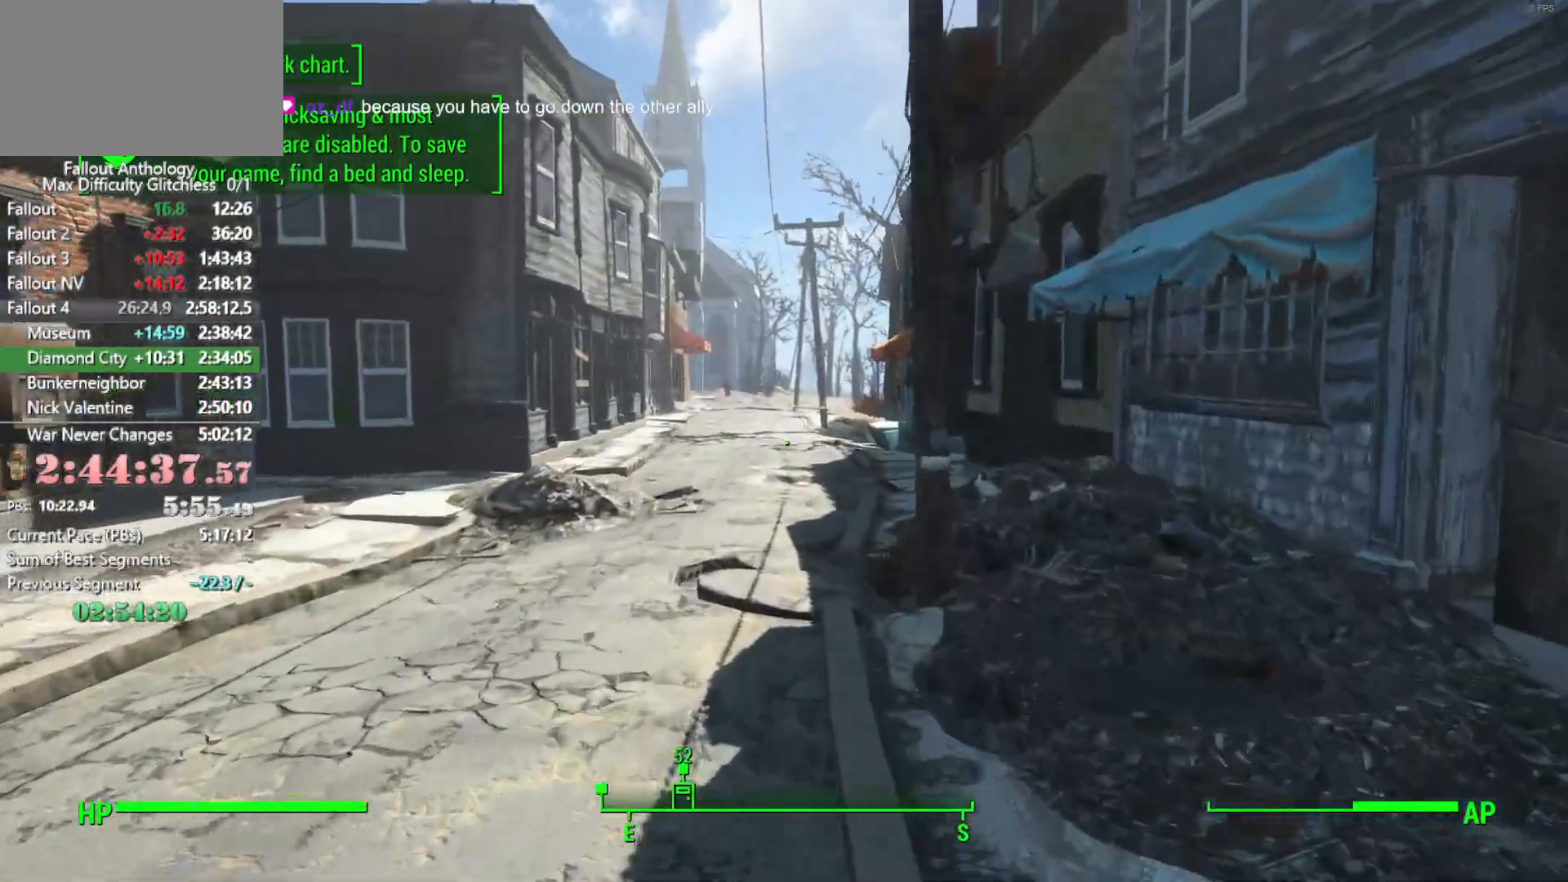
{"keys": ["w"], "mouse": [], "events": []}
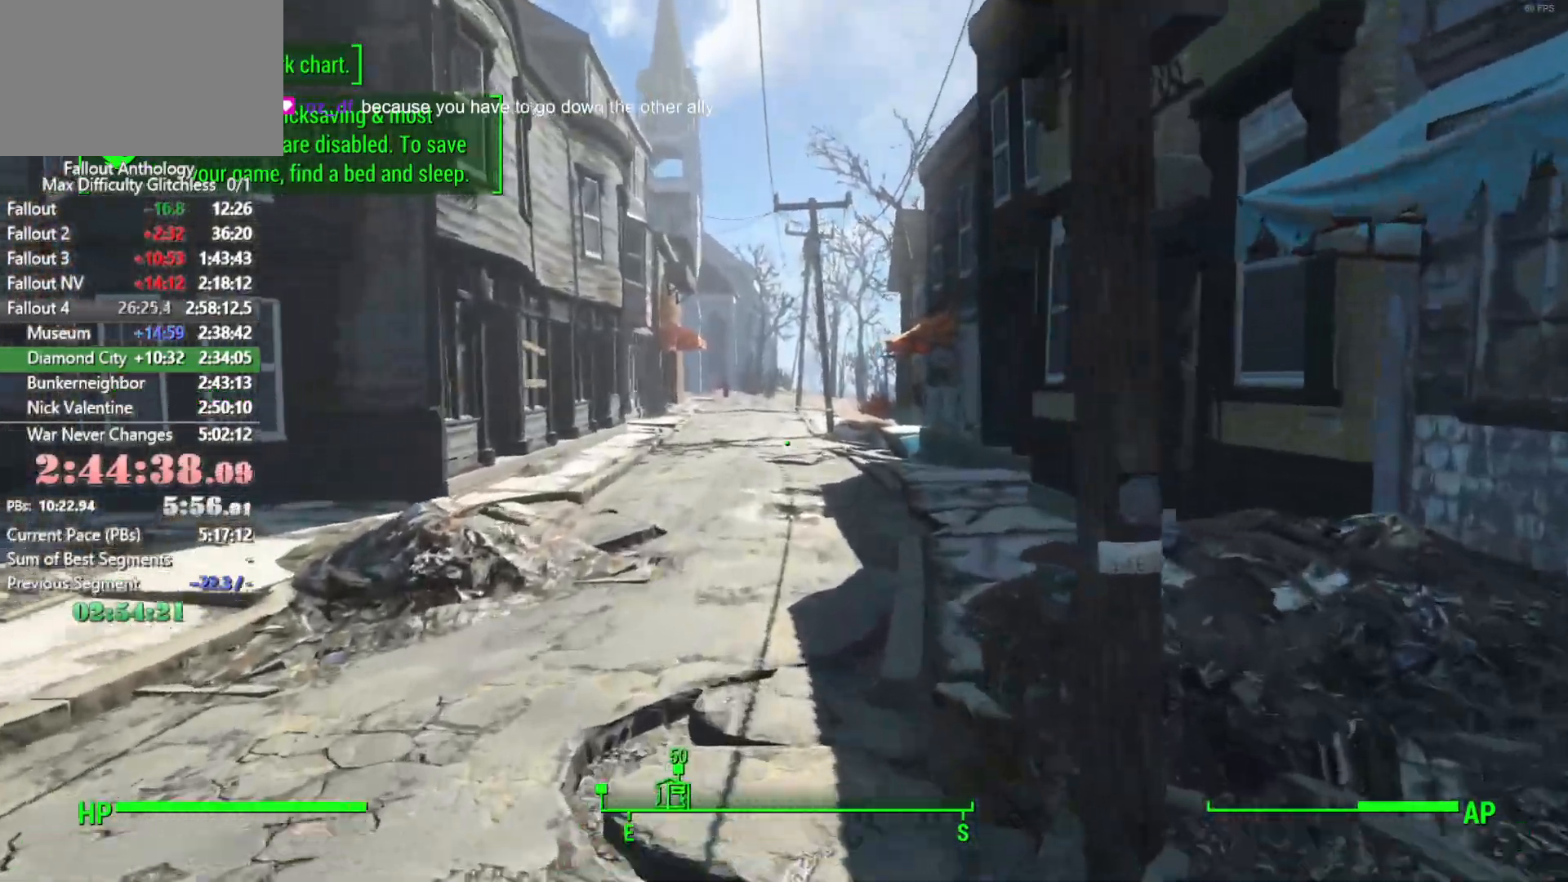
{"keys": ["w"], "mouse": [], "events": []}
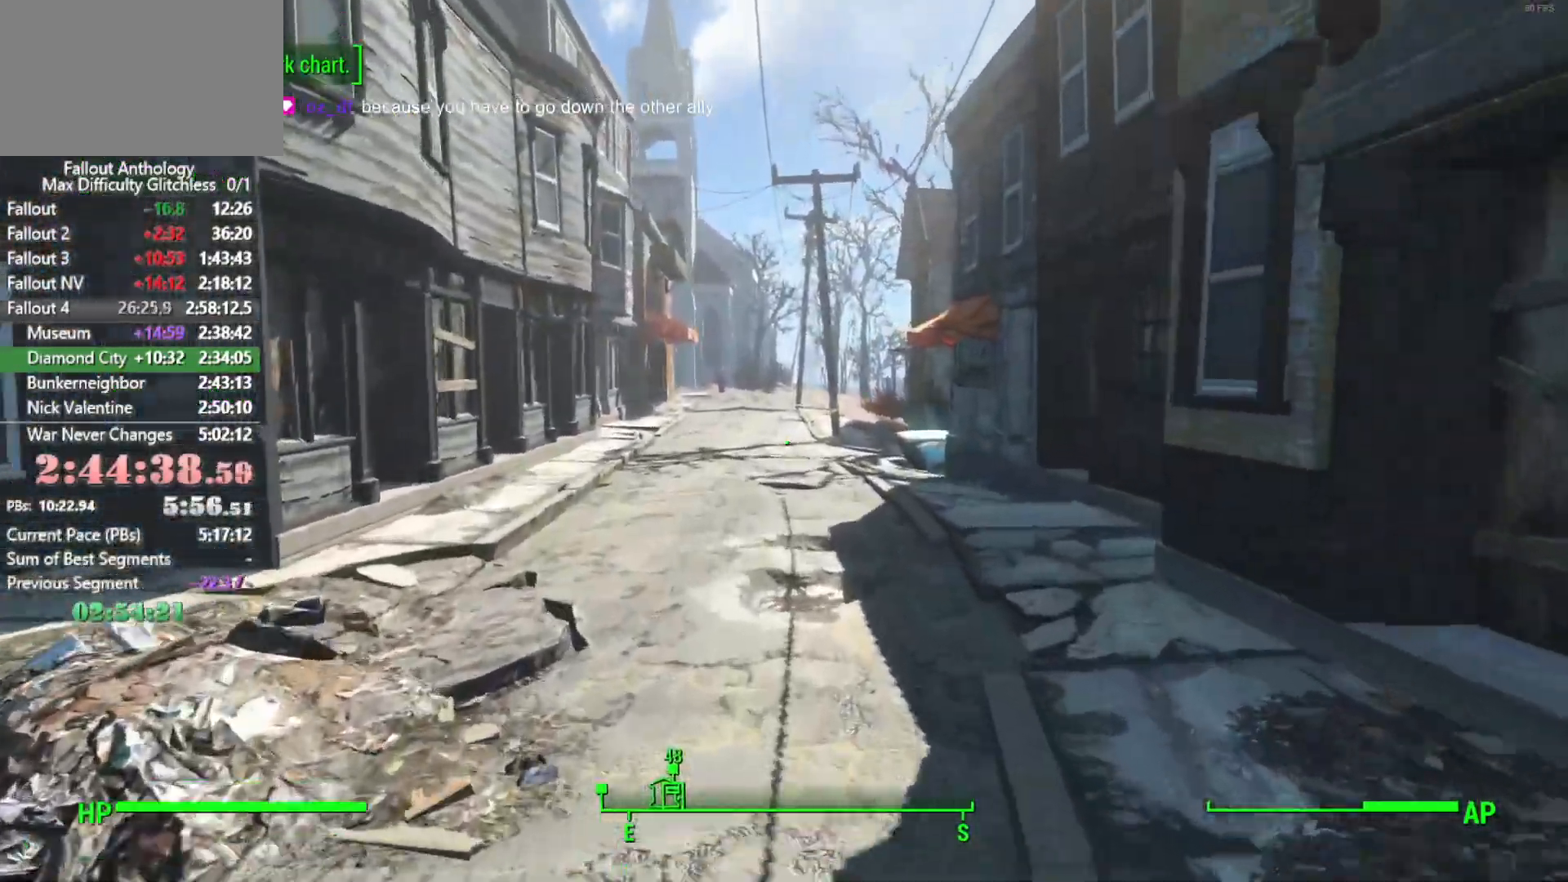
{"keys": ["w"], "mouse": [], "events": []}
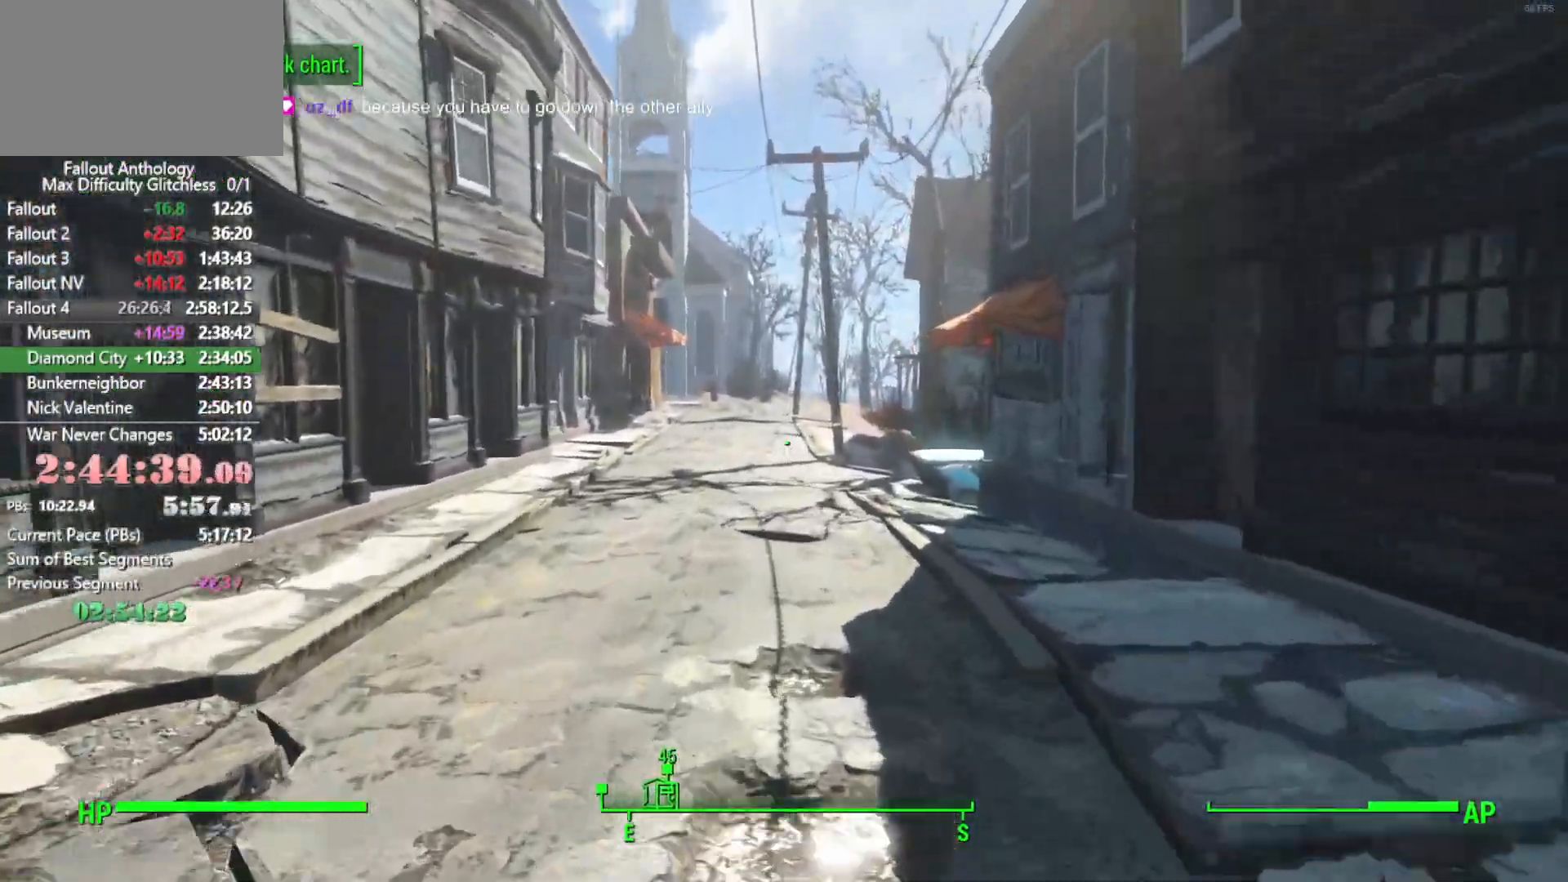
{"keys": ["w"], "mouse": [], "events": [[133, "shift", "down"], [283, "shift", "up"]]}
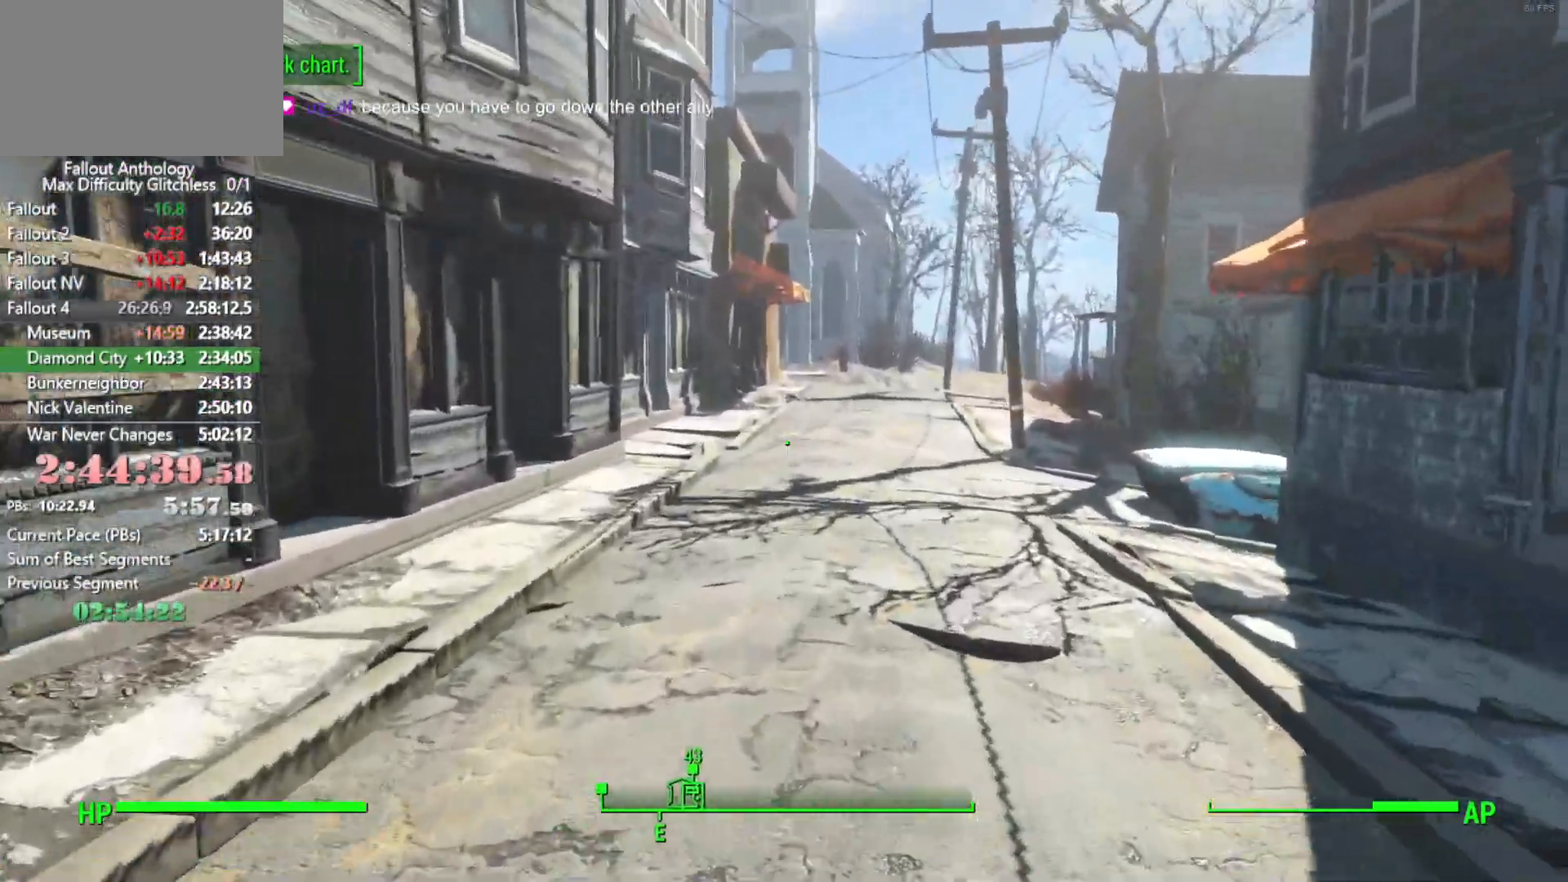
{"keys": ["w"], "mouse": [], "events": []}
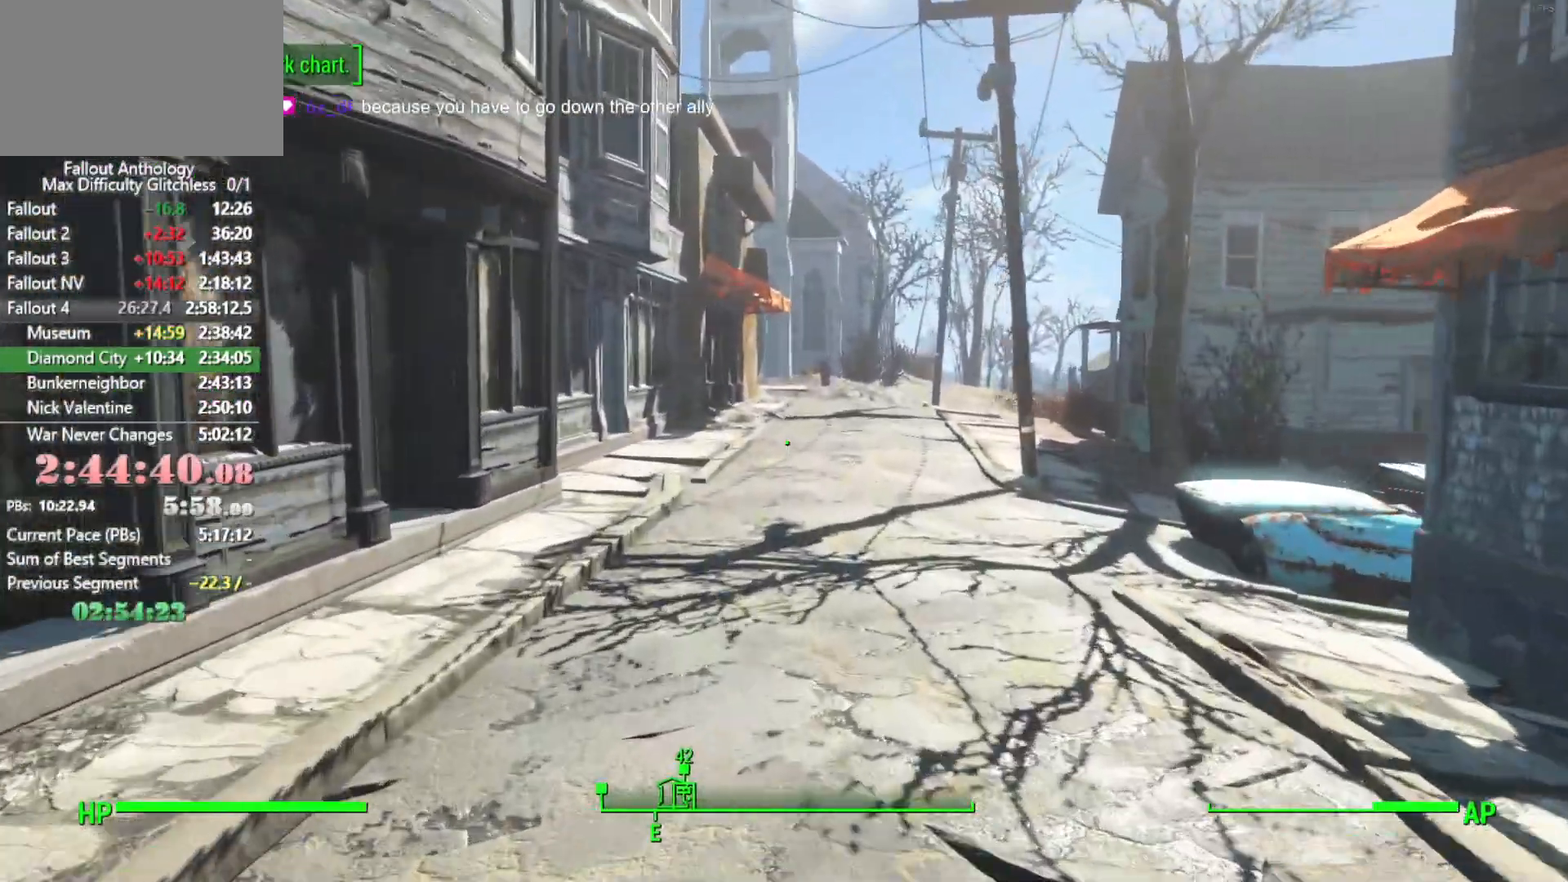
{"keys": ["w"], "mouse": [], "events": []}
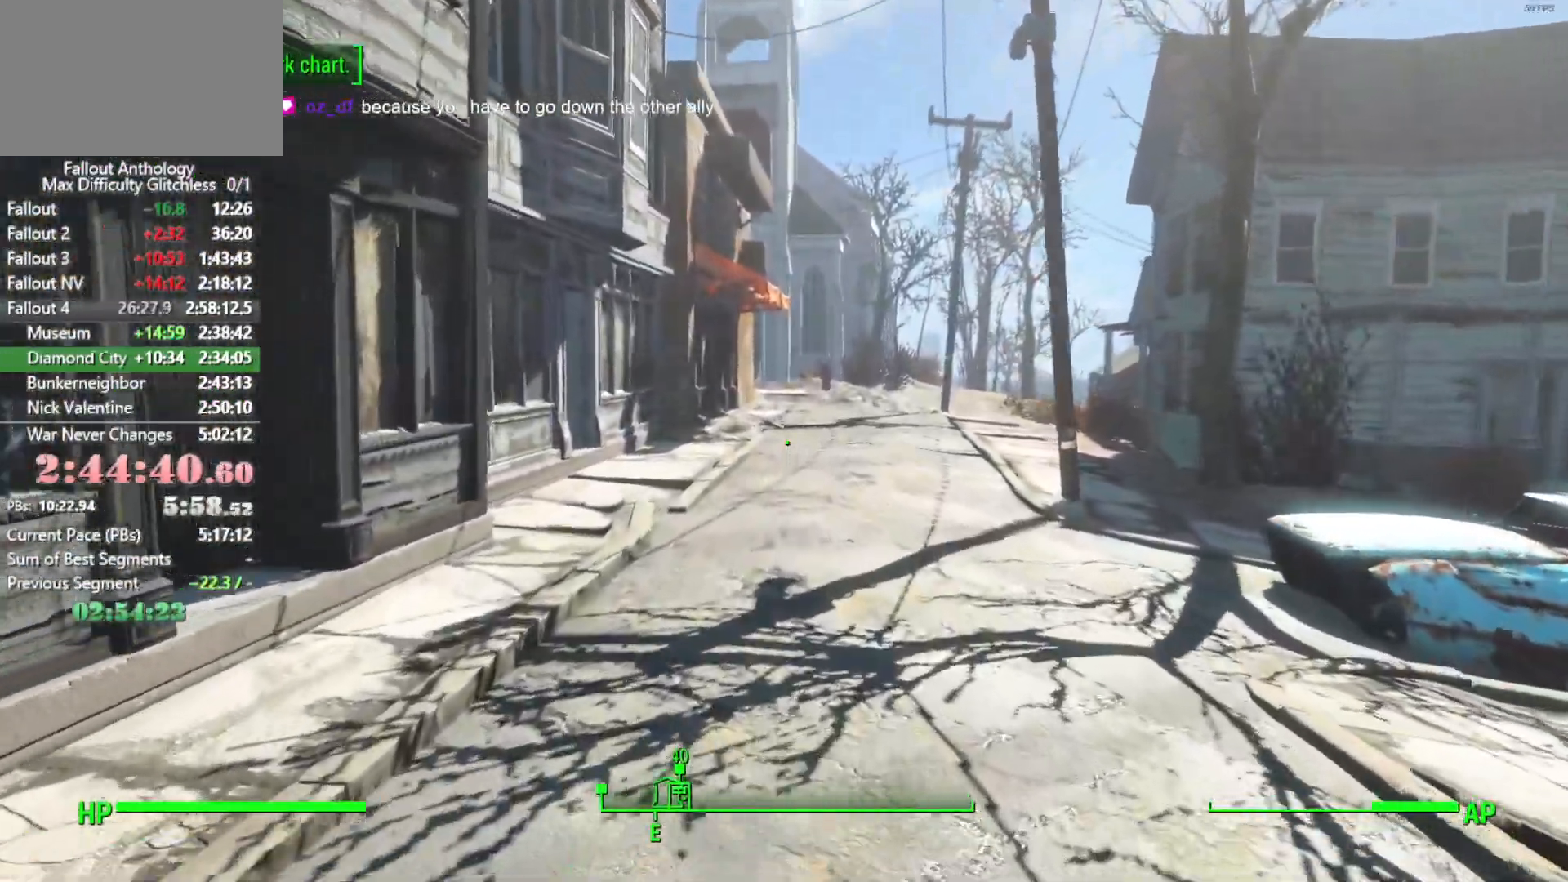
{"keys": ["w"], "mouse": [], "events": []}
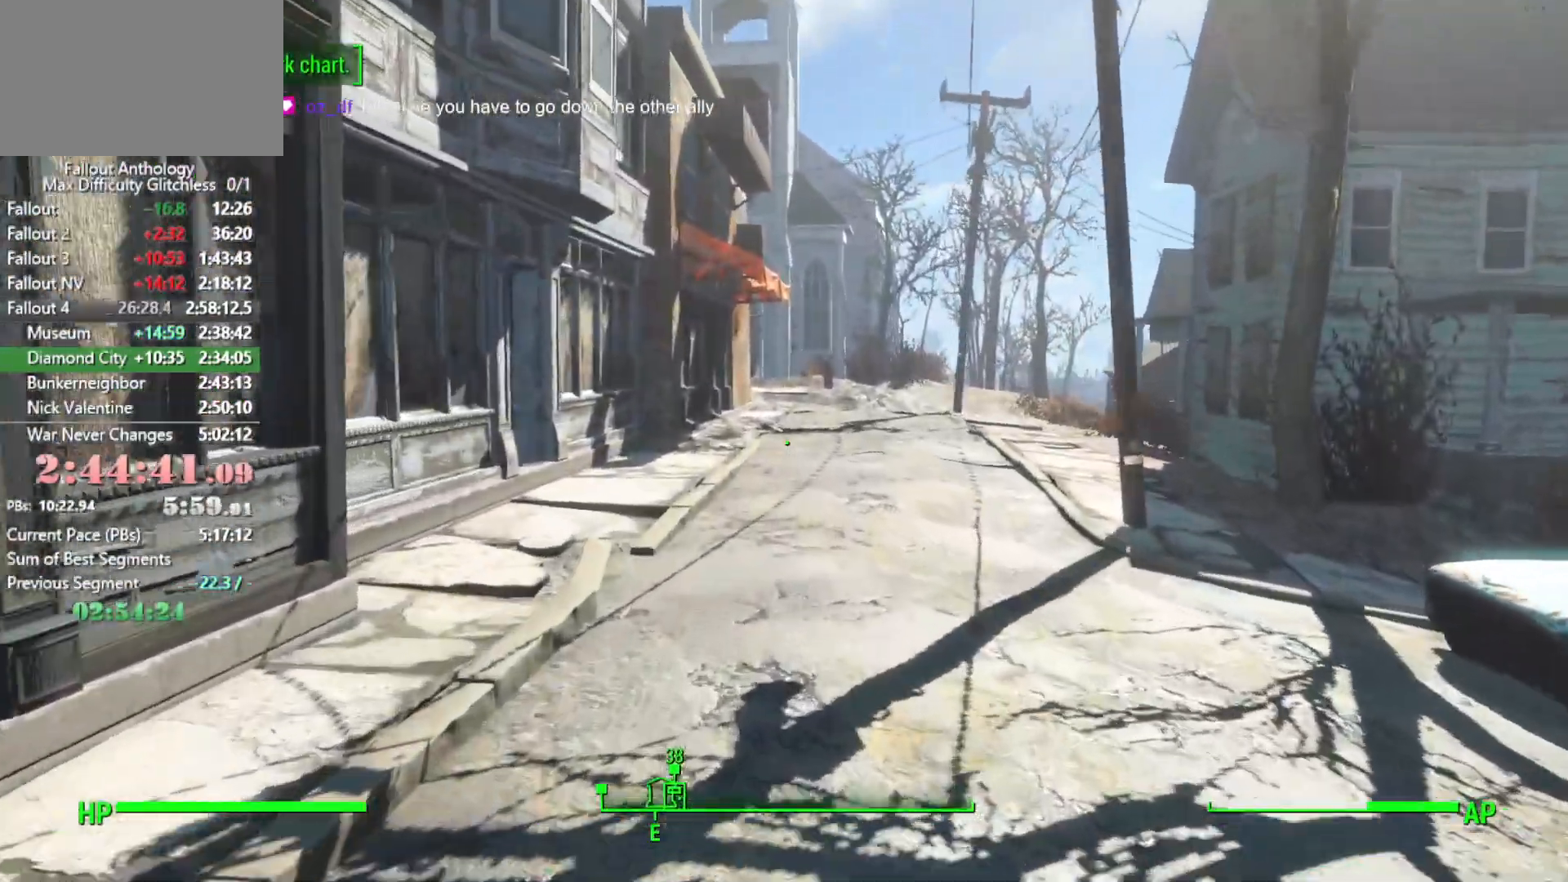
{"keys": ["w"], "mouse": [], "events": []}
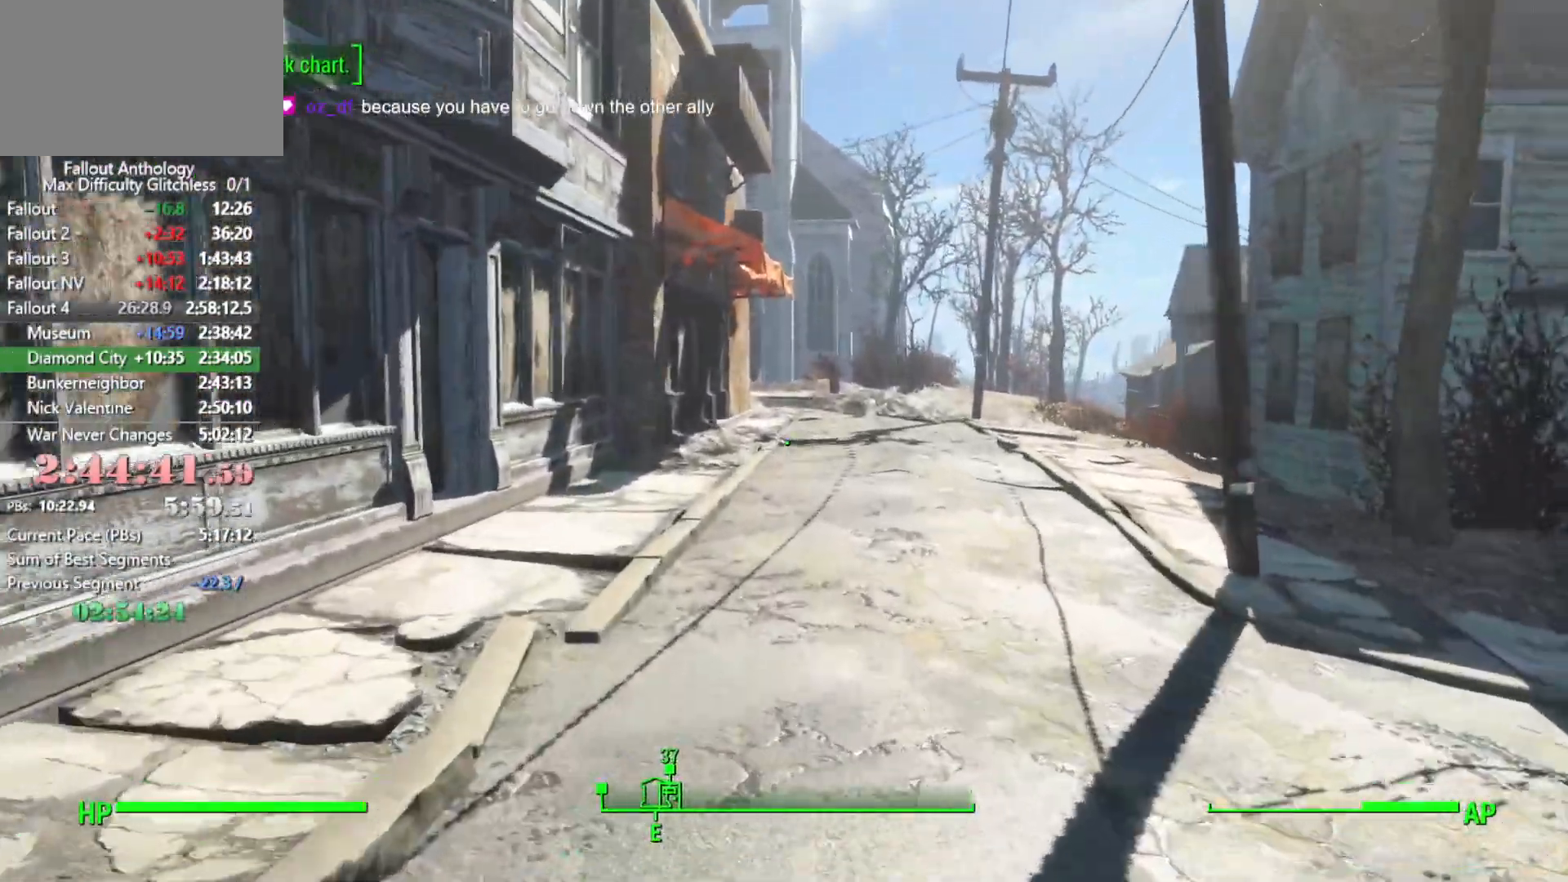
{"keys": ["w"], "mouse": [], "events": []}
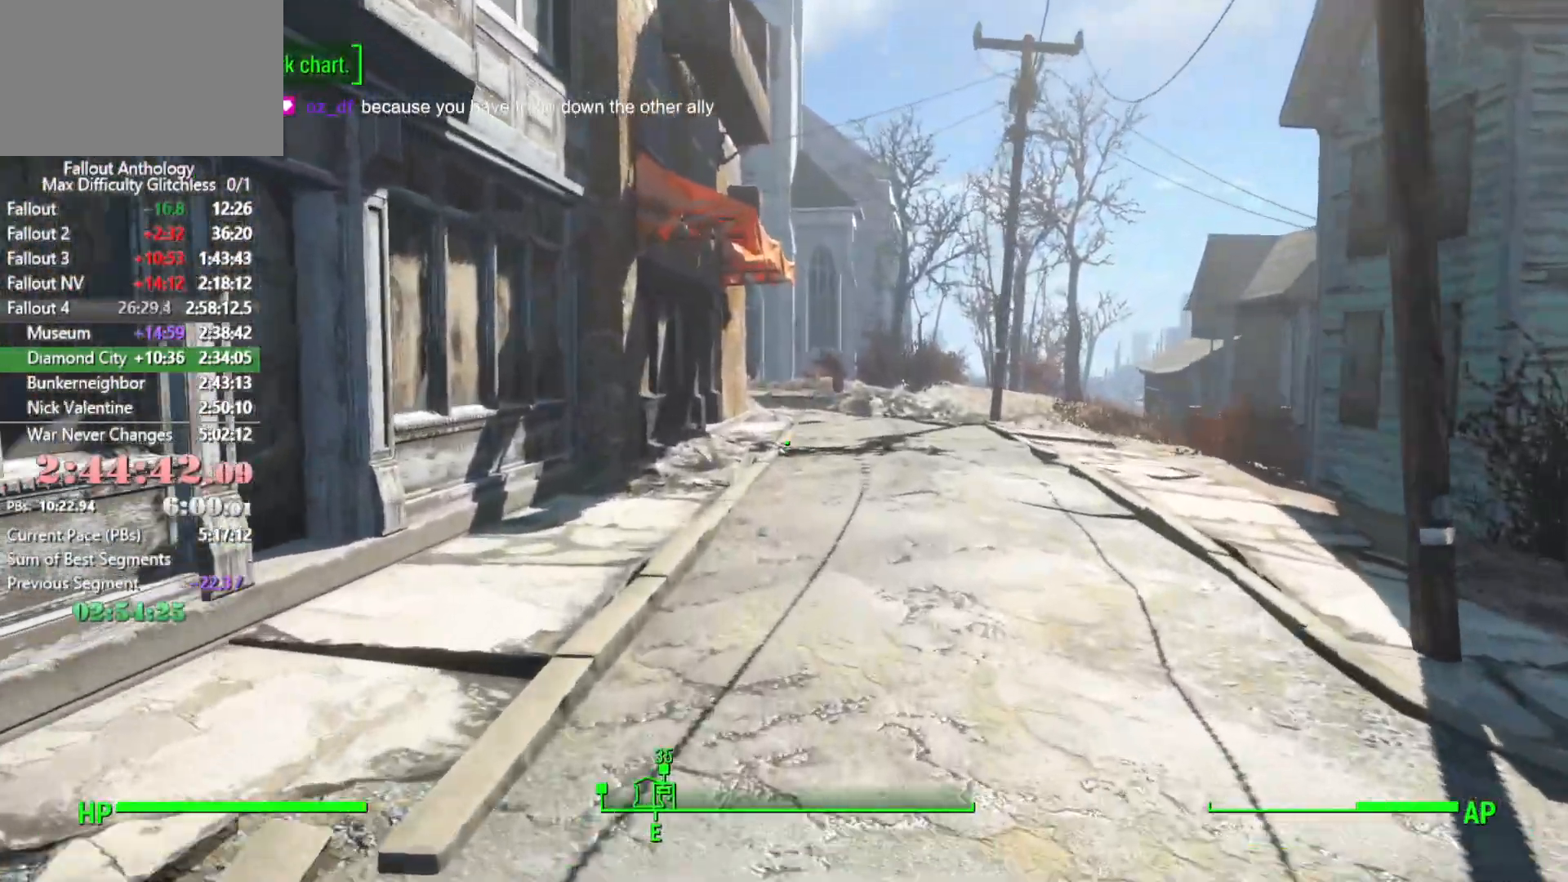
{"keys": ["w"], "mouse": [], "events": []}
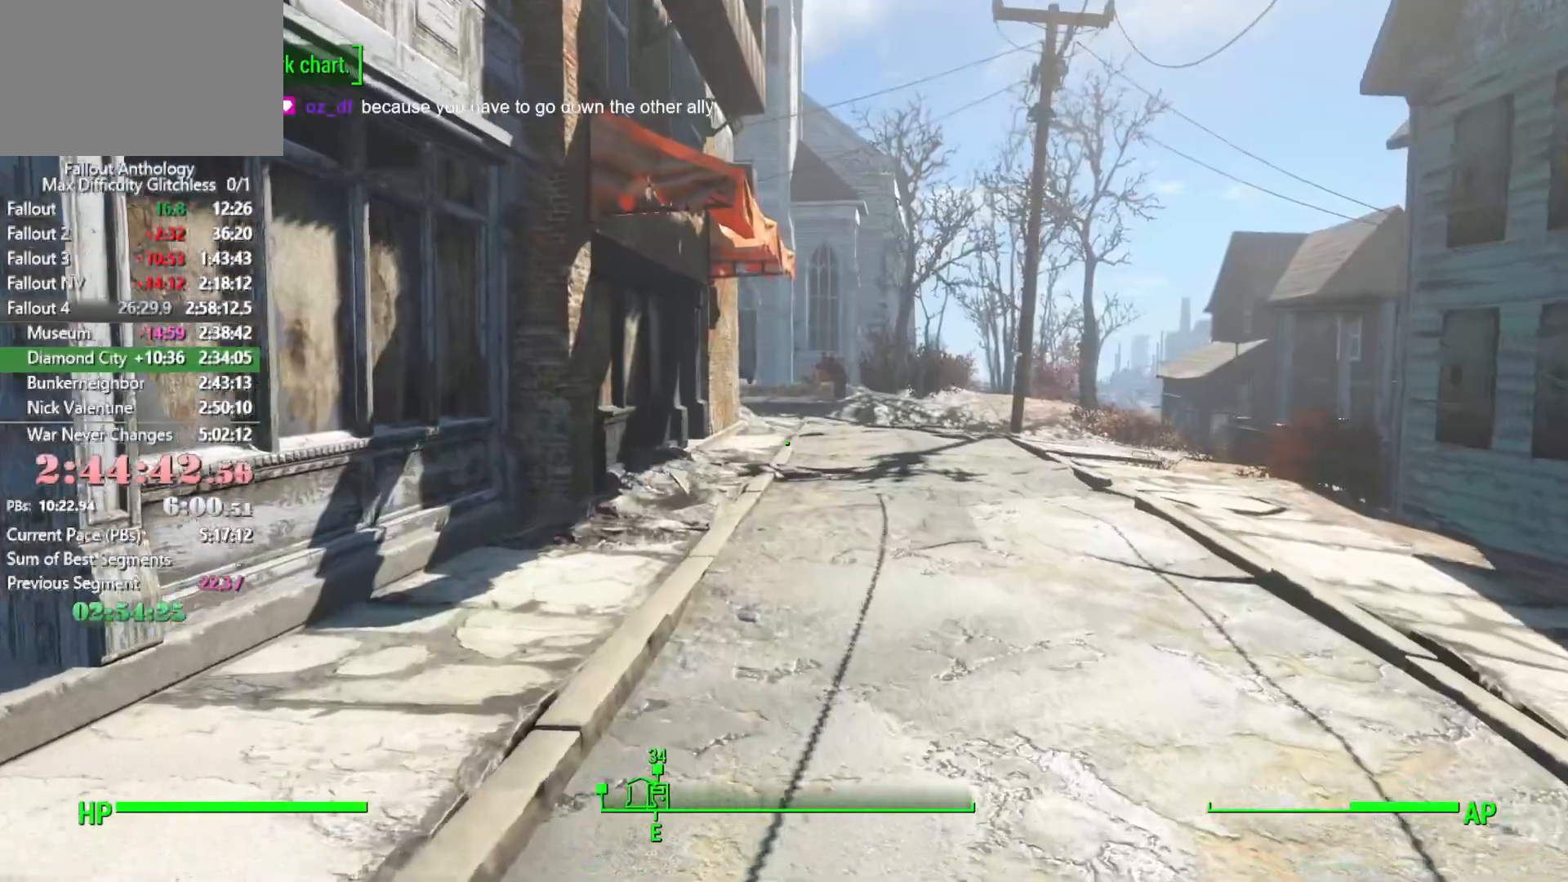
{"keys": ["w"], "mouse": [], "events": []}
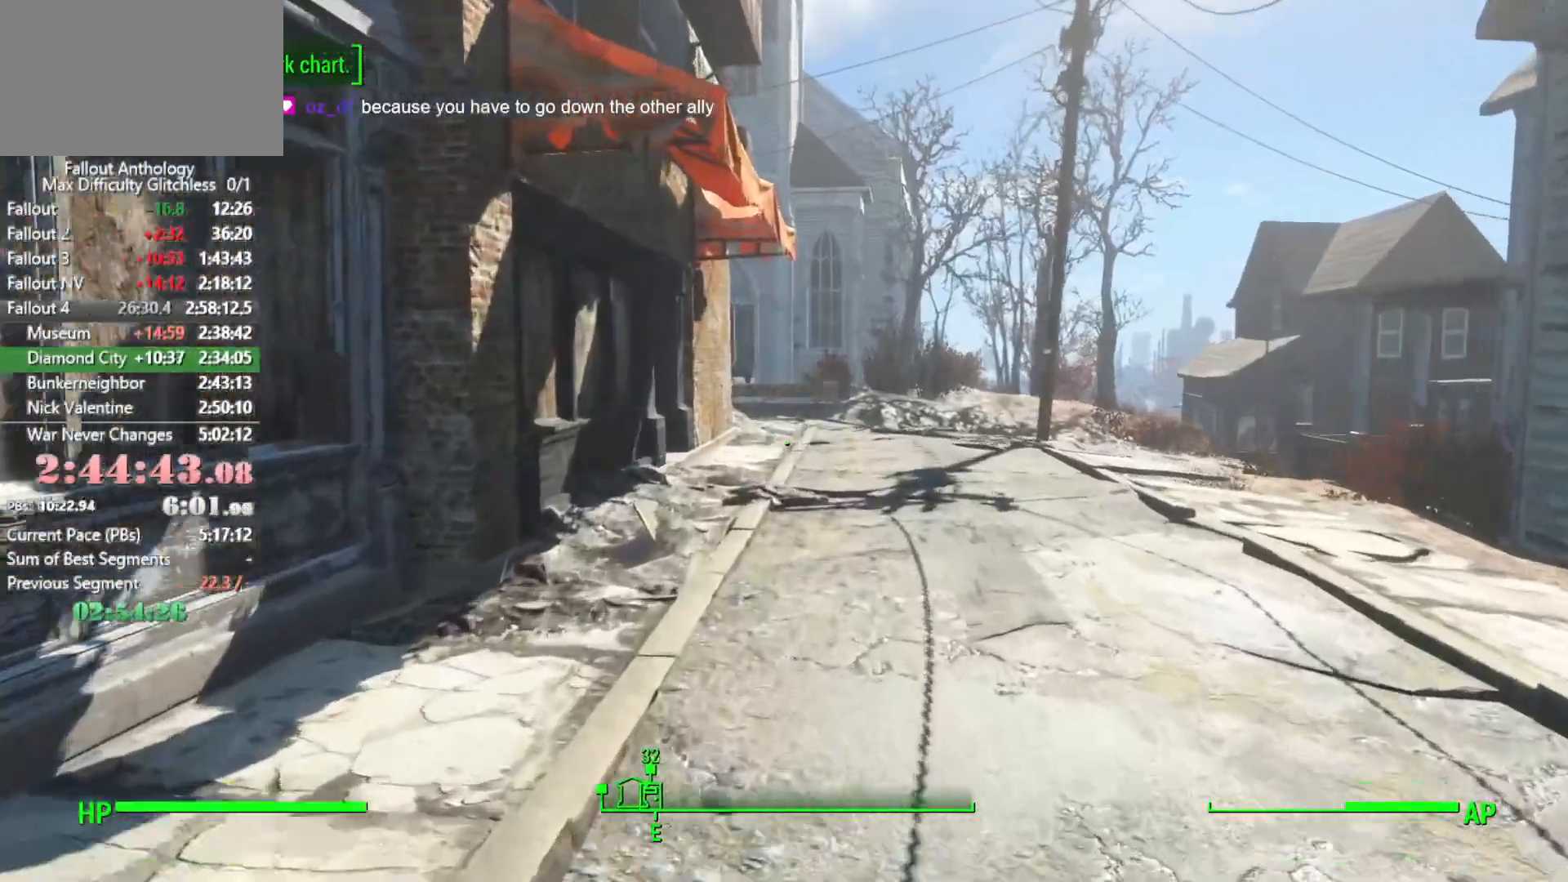
{"keys": ["w"], "mouse": [], "events": []}
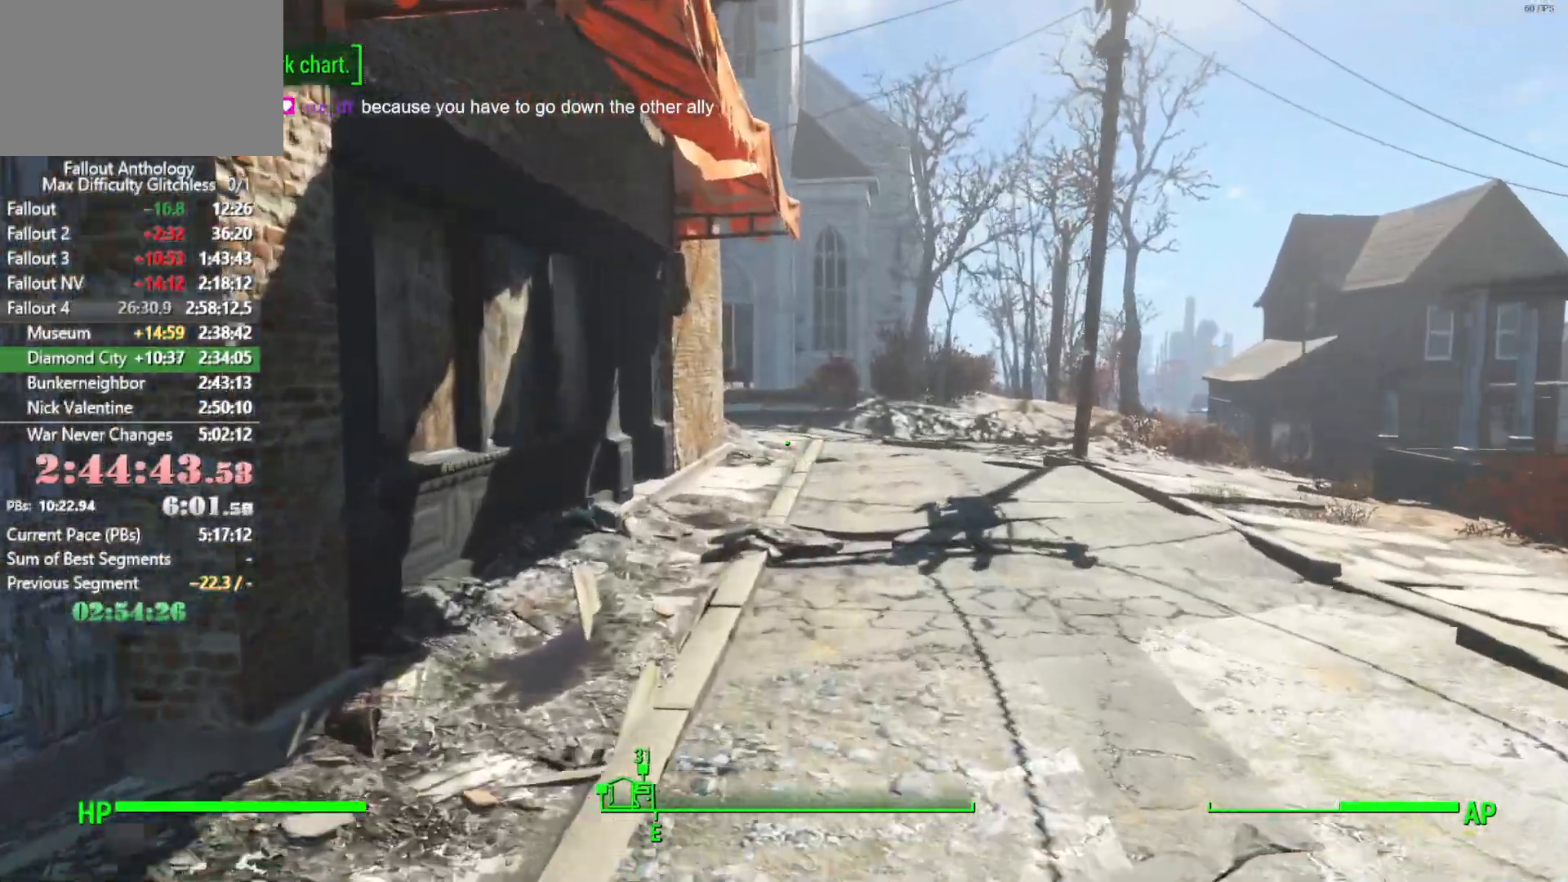
{"keys": ["w"], "mouse": [], "events": []}
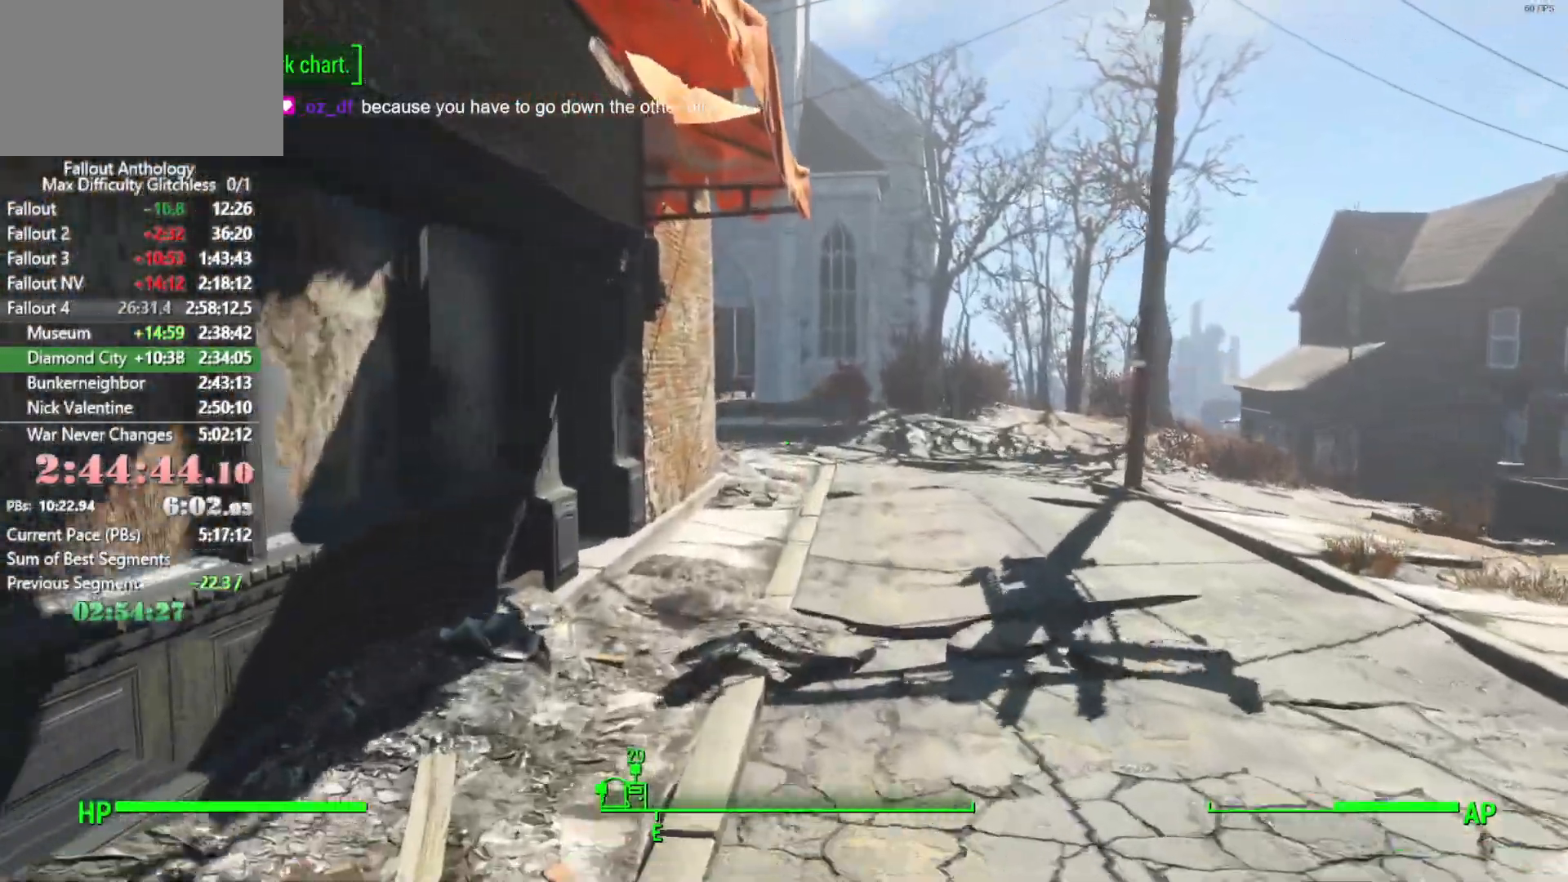
{"keys": ["w"], "mouse": [], "events": []}
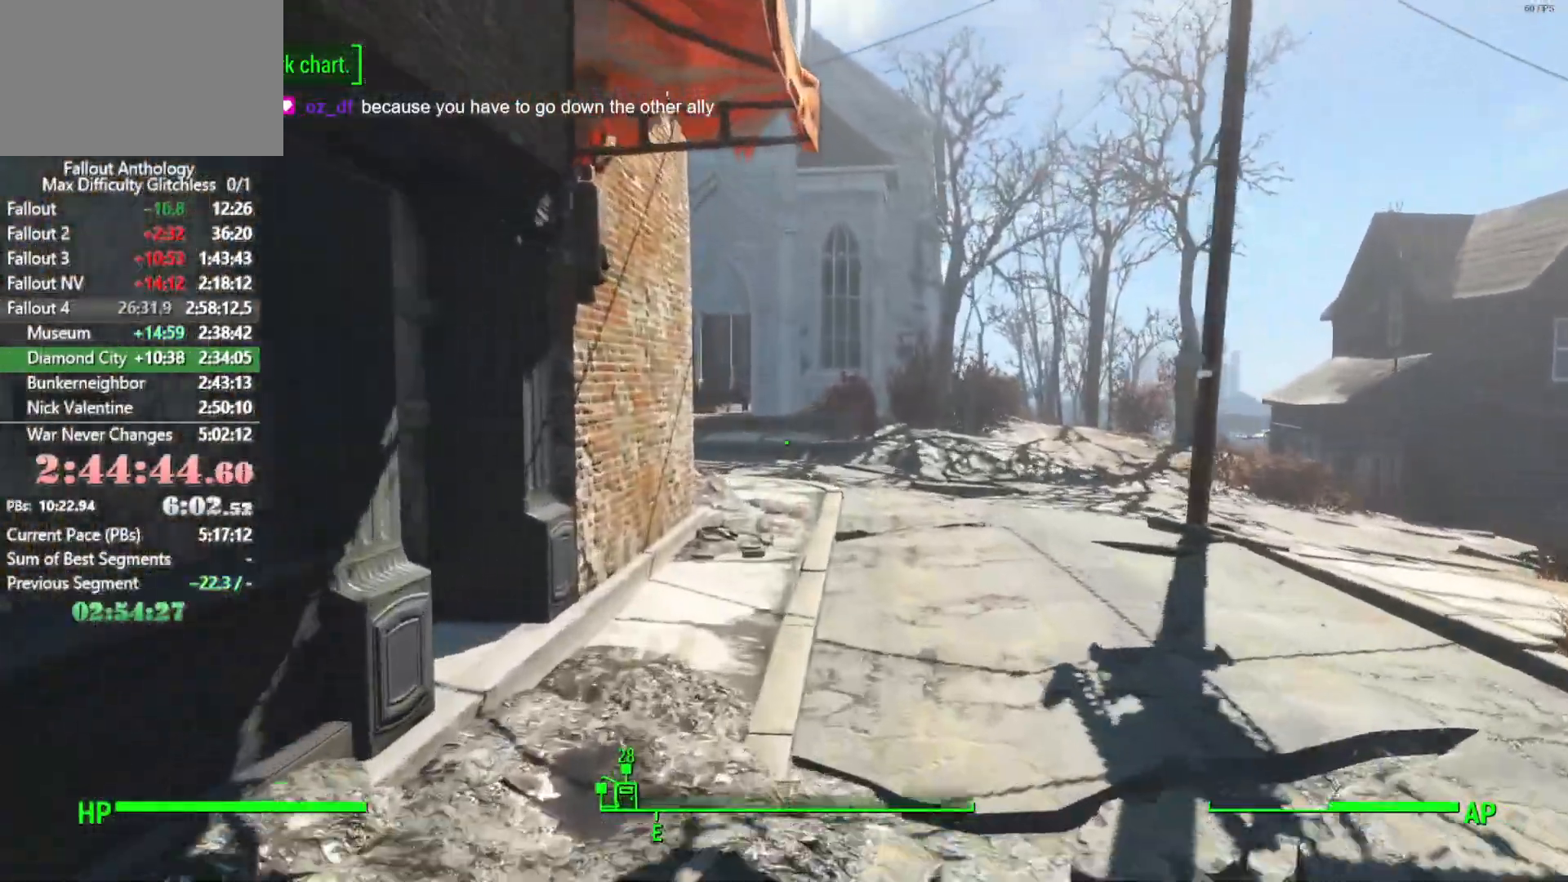
{"keys": ["w"], "mouse": [], "events": []}
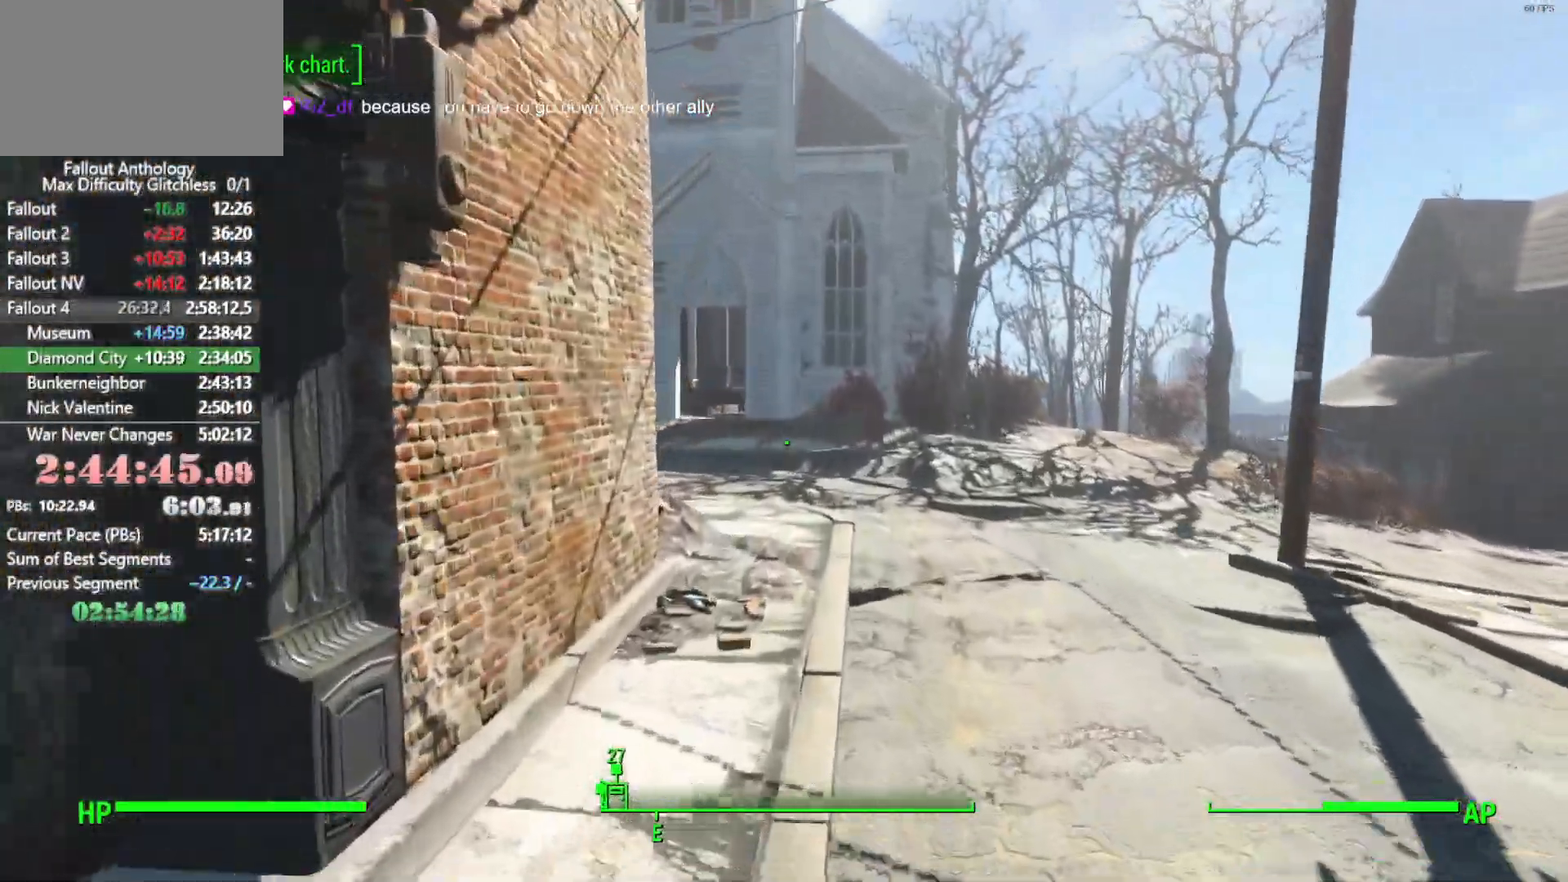
{"keys": ["w"], "mouse": [], "events": [[133, "shift", "down"], [333, "shift", "up"]]}
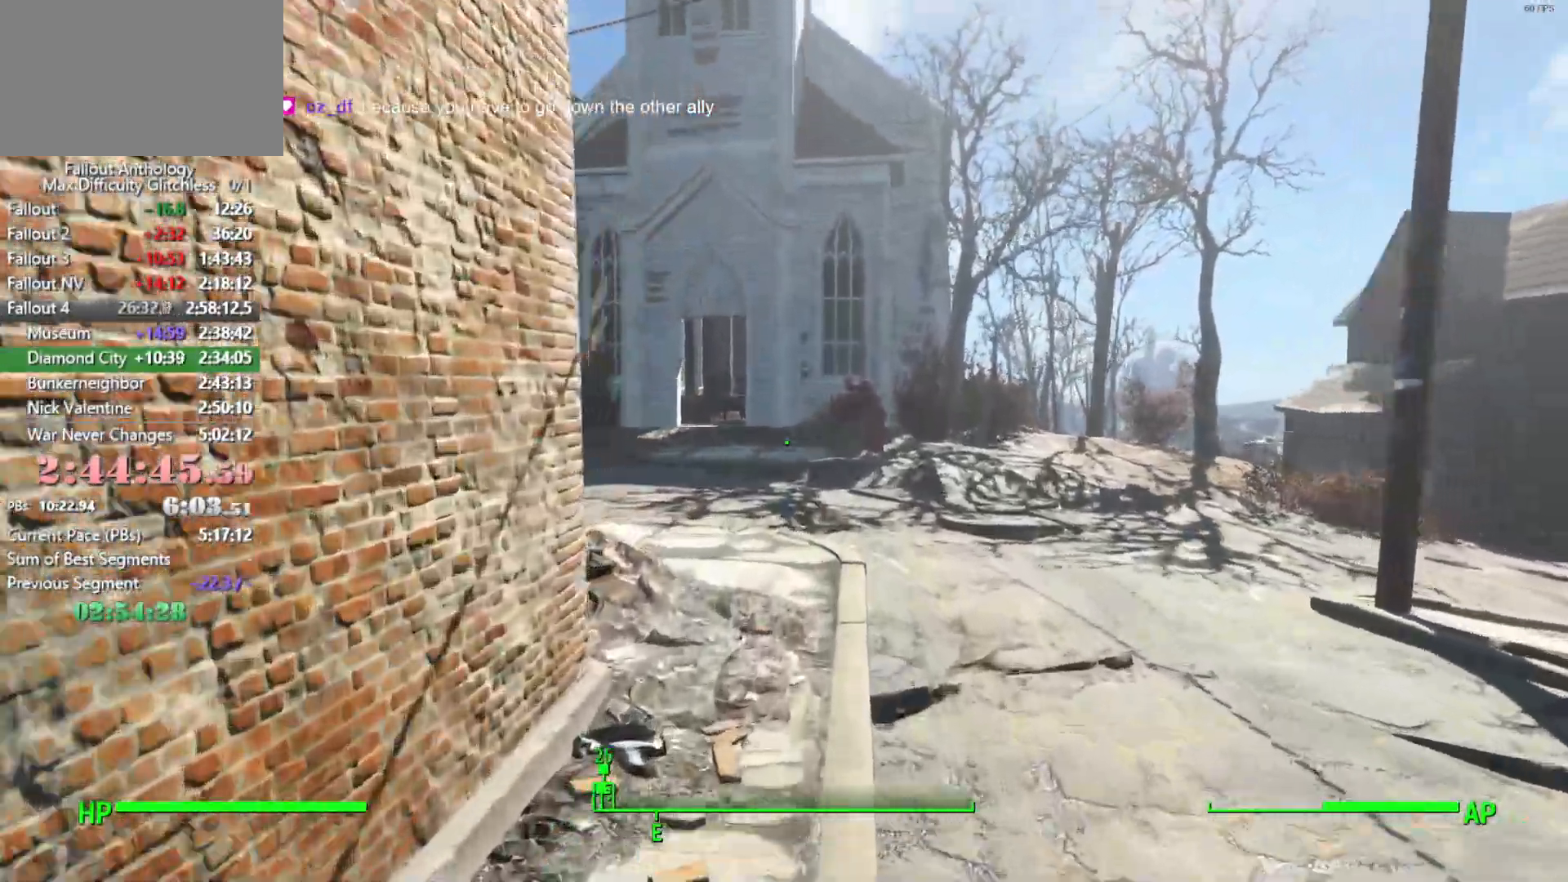
{"keys": ["w"], "mouse": [], "events": []}
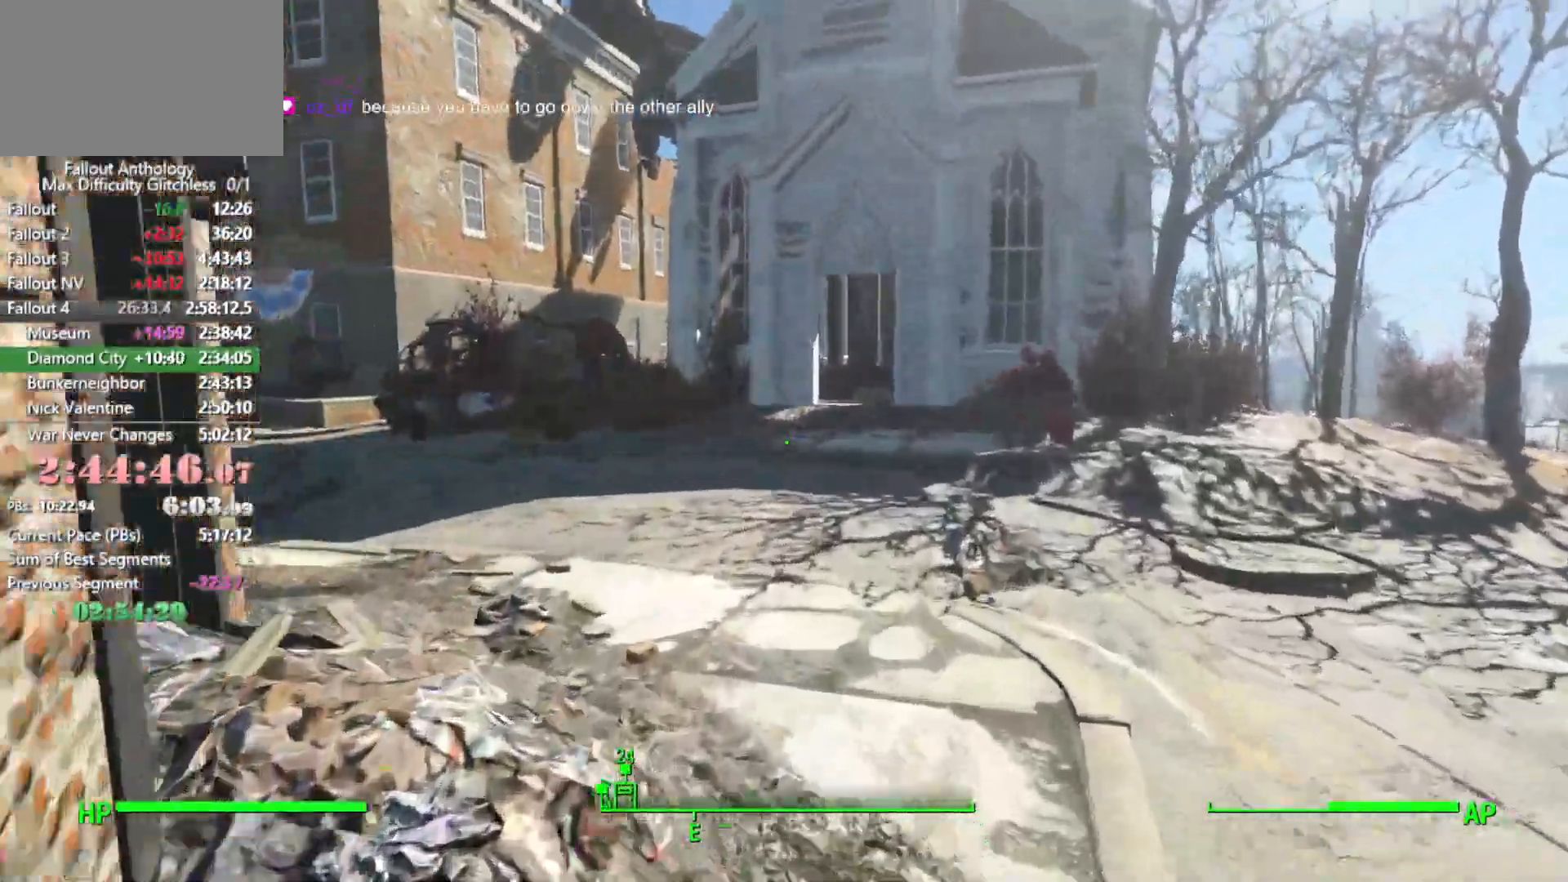
{"keys": ["w"], "mouse": [], "events": []}
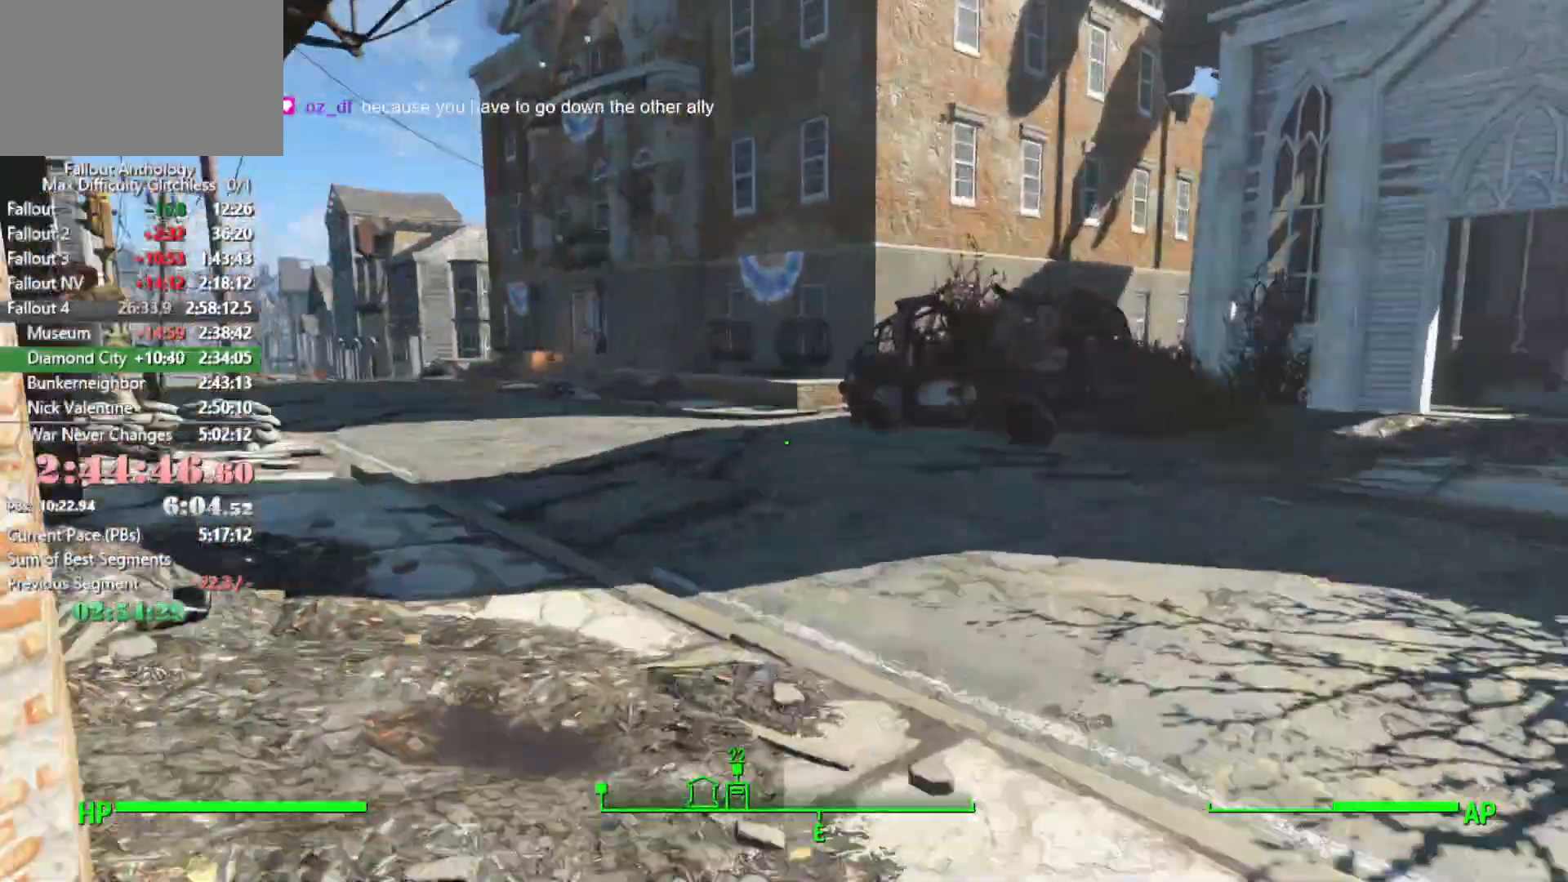
{"keys": ["w"], "mouse": [], "events": []}
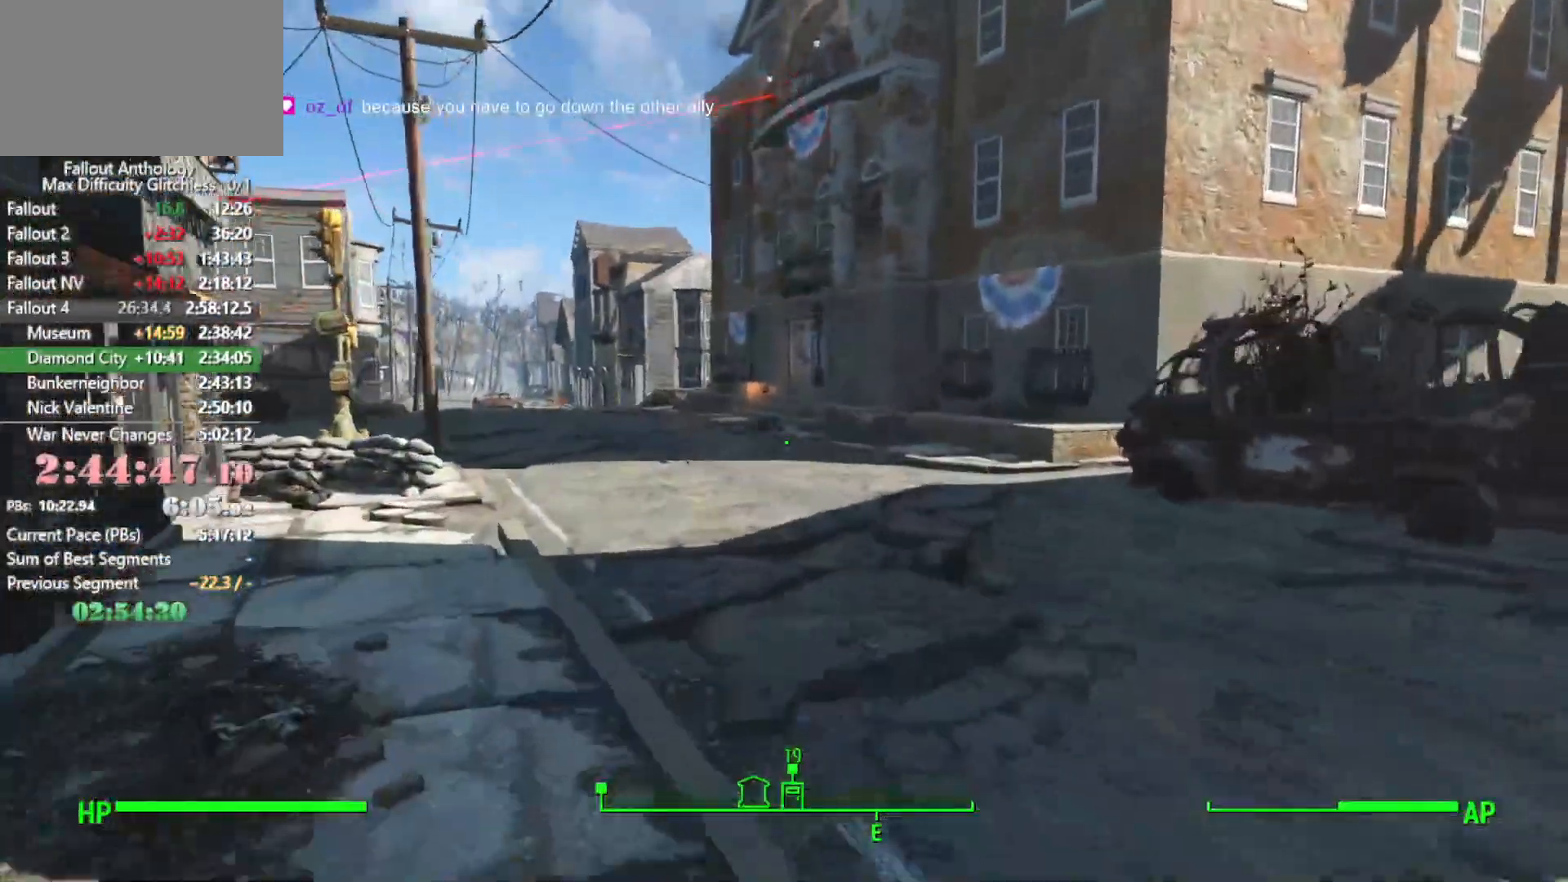
{"keys": ["w"], "mouse": [], "events": []}
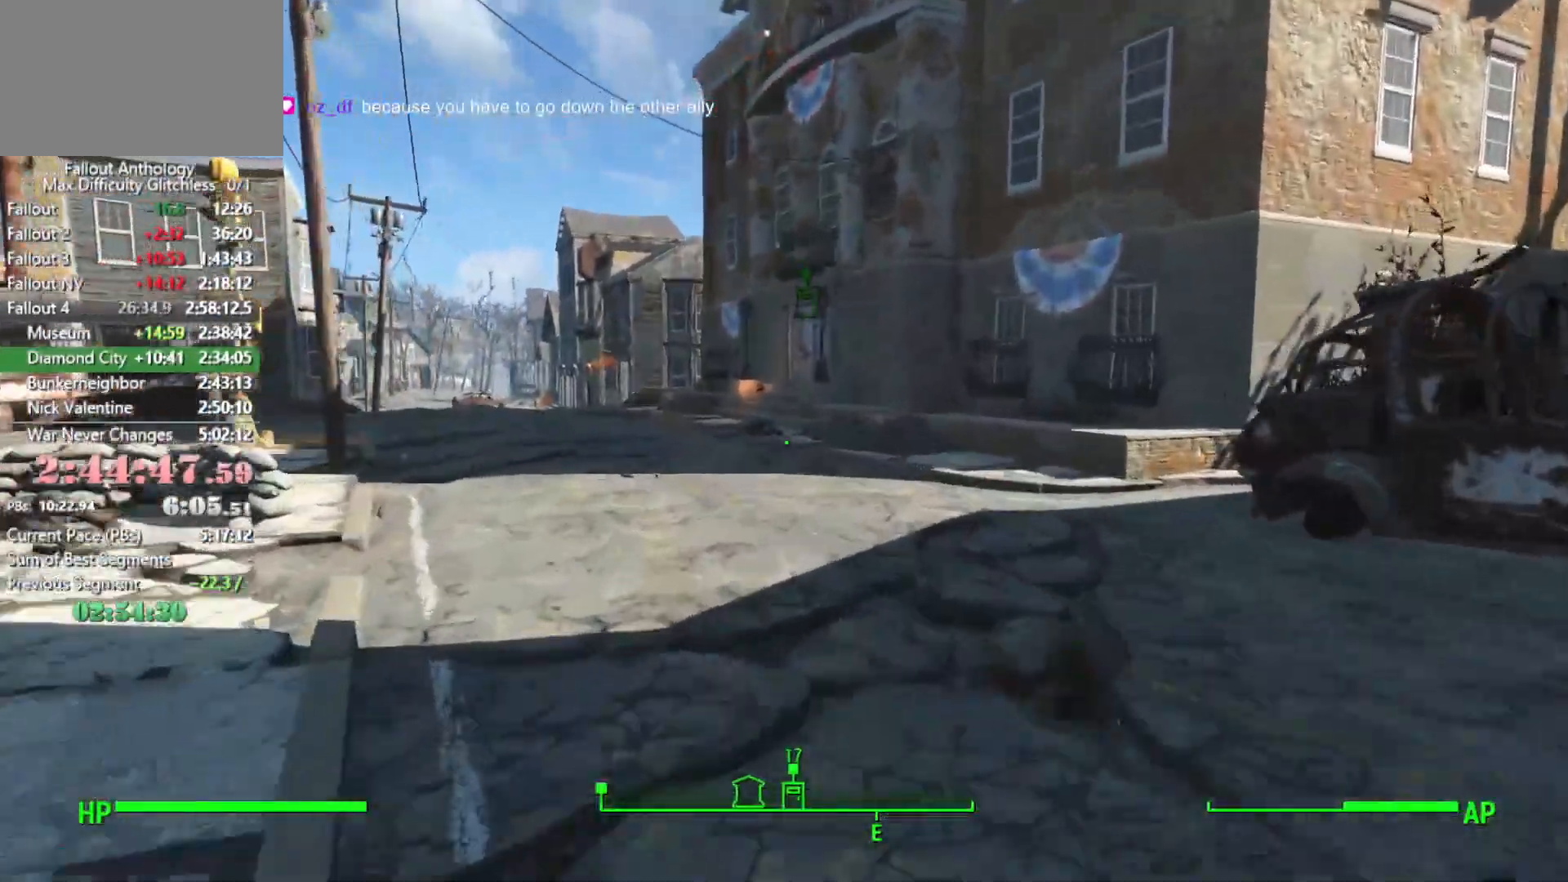
{"keys": ["w"], "mouse": [], "events": []}
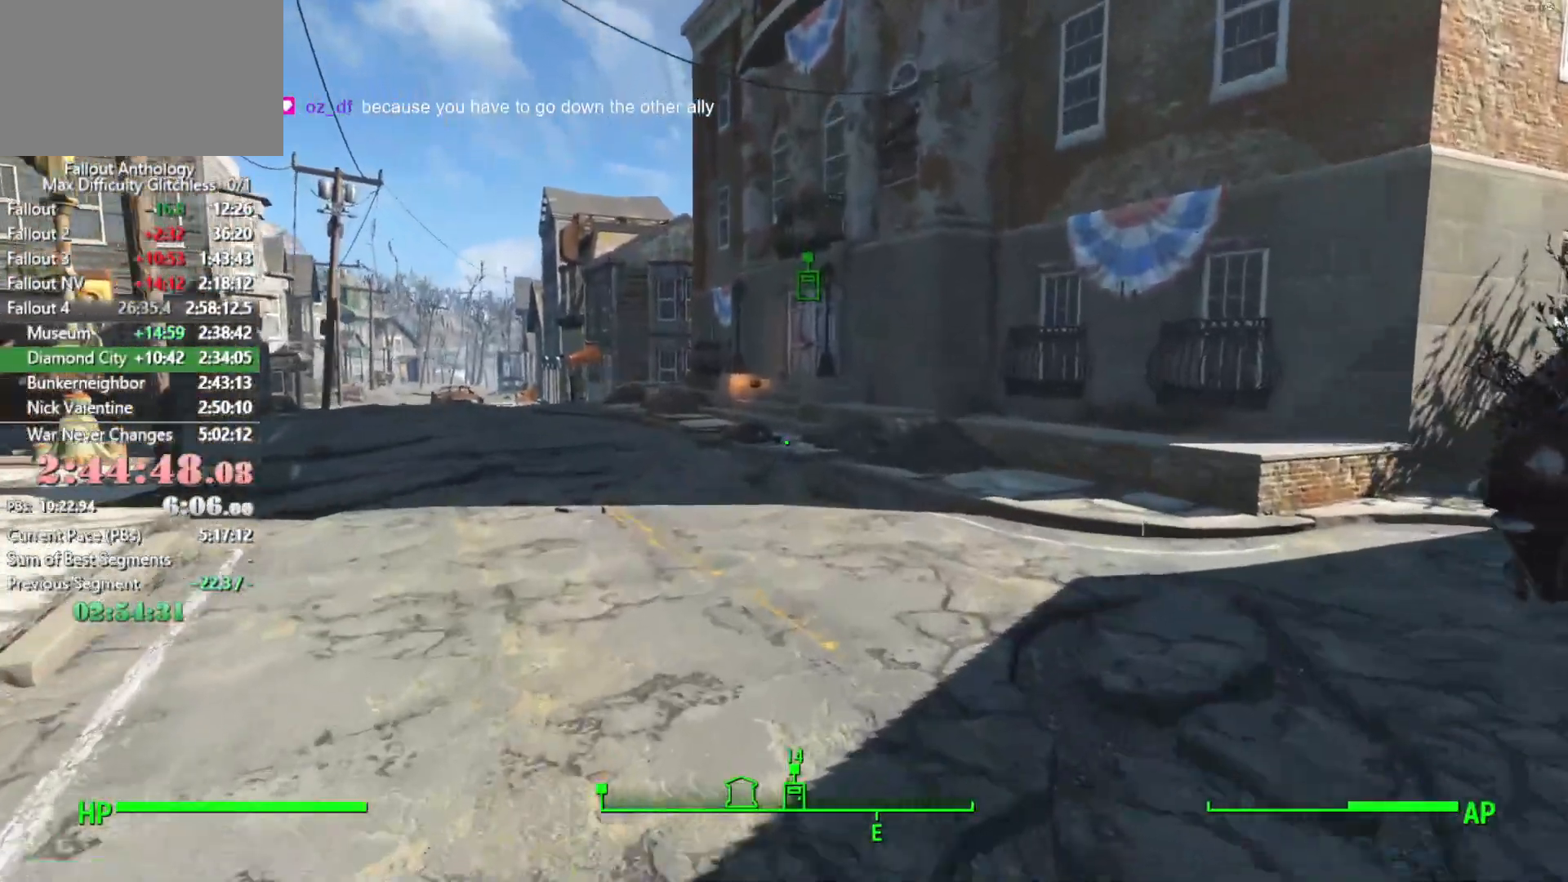
{"keys": ["w"], "mouse": [], "events": []}